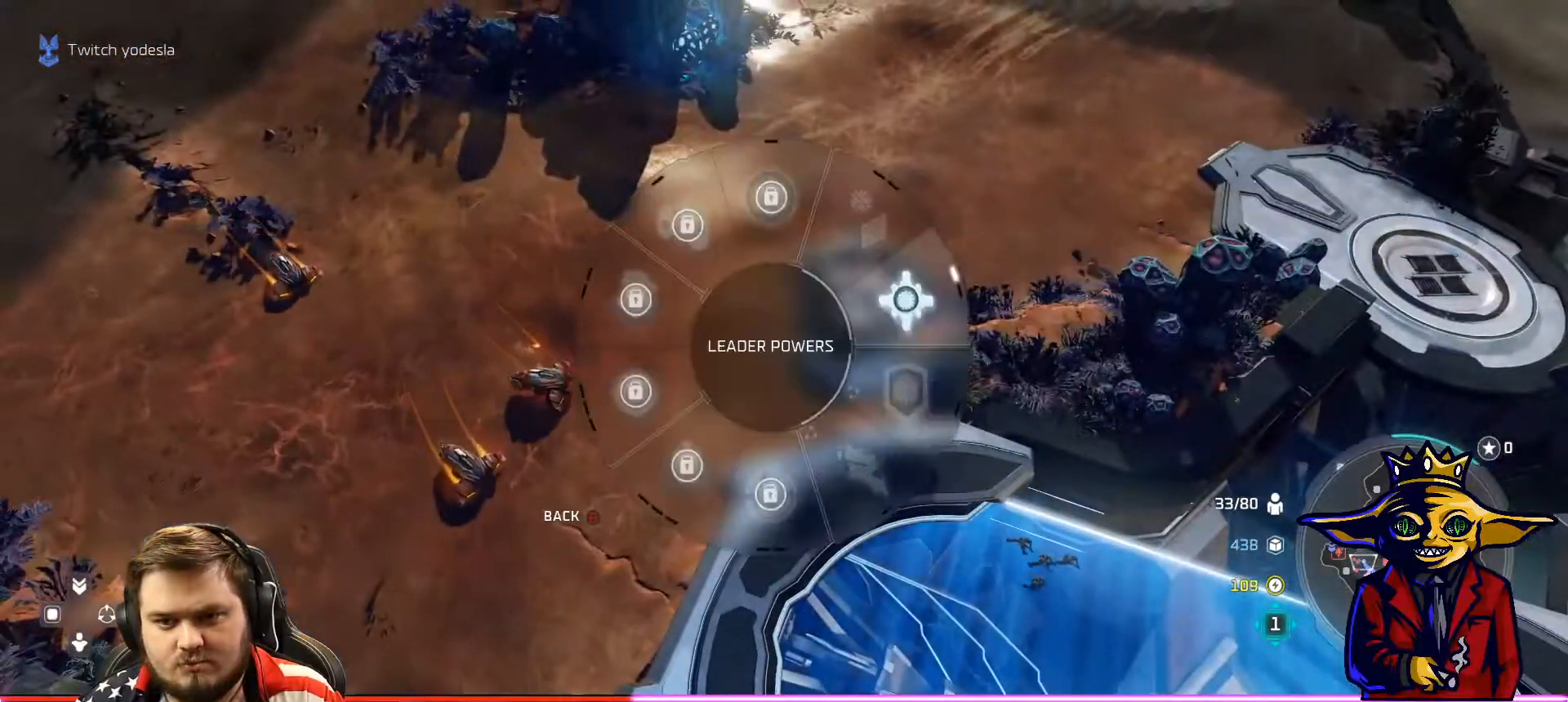
Gameplay with a controller (Xbox layout); each line is a JSON object with the inputs held at the frame after it. "events" lists button and stick changes between this image and that frame as [ms after this image, input, new state], when the widget could be followed in between. Not read: L3.
{"buttons": [], "left_stick": "center", "right_stick": "left", "events": [[33, "A", "down"], [33, "left_stick", "right"], [117, "A", "up"], [117, "L1", "up"], [167, "left_stick", "center"], [267, "left_stick", "down-left"], [267, "right_stick", "left"], [417, "left_stick", "center"]]}
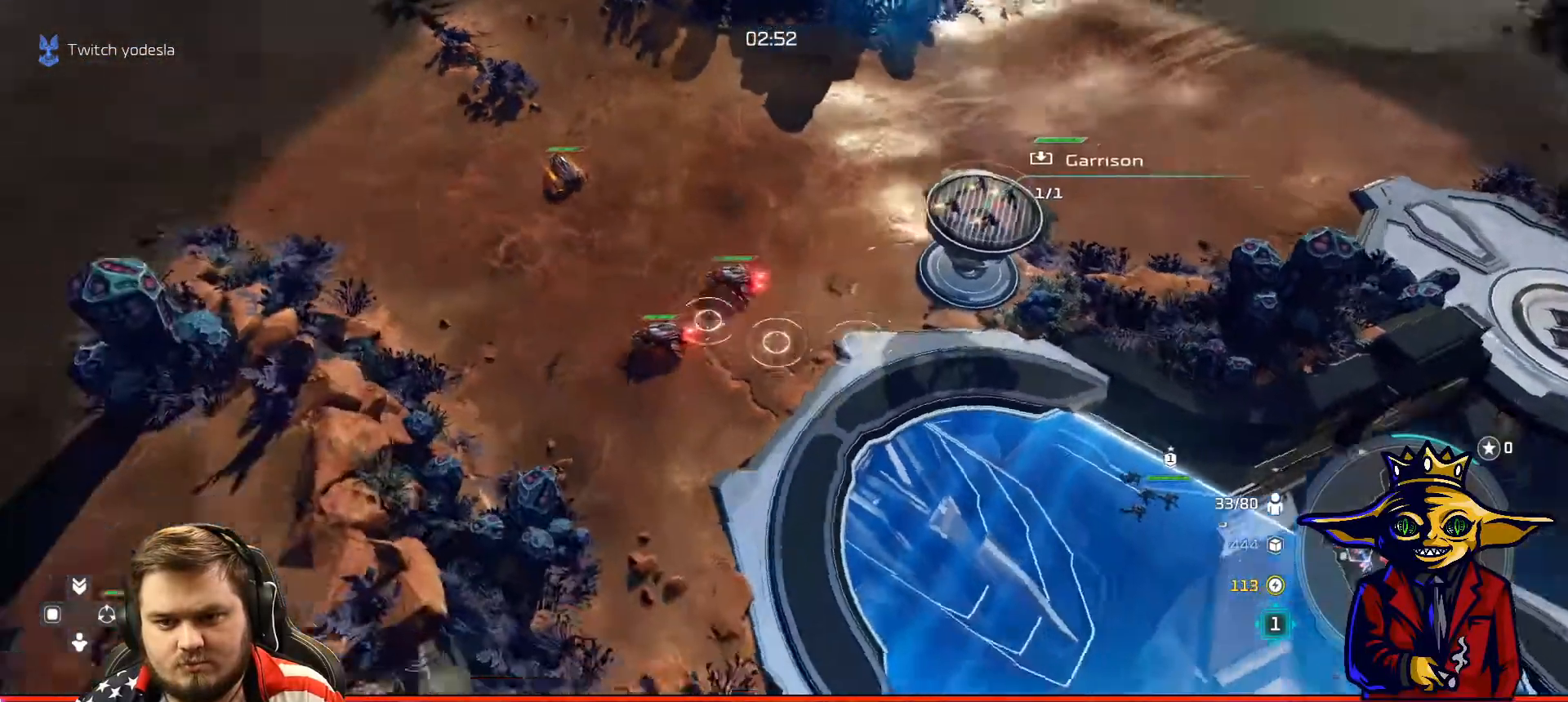
{"buttons": [], "left_stick": "center", "right_stick": "center", "events": [[34, "right_stick", "center"], [368, "A", "down"], [434, "A", "up"]]}
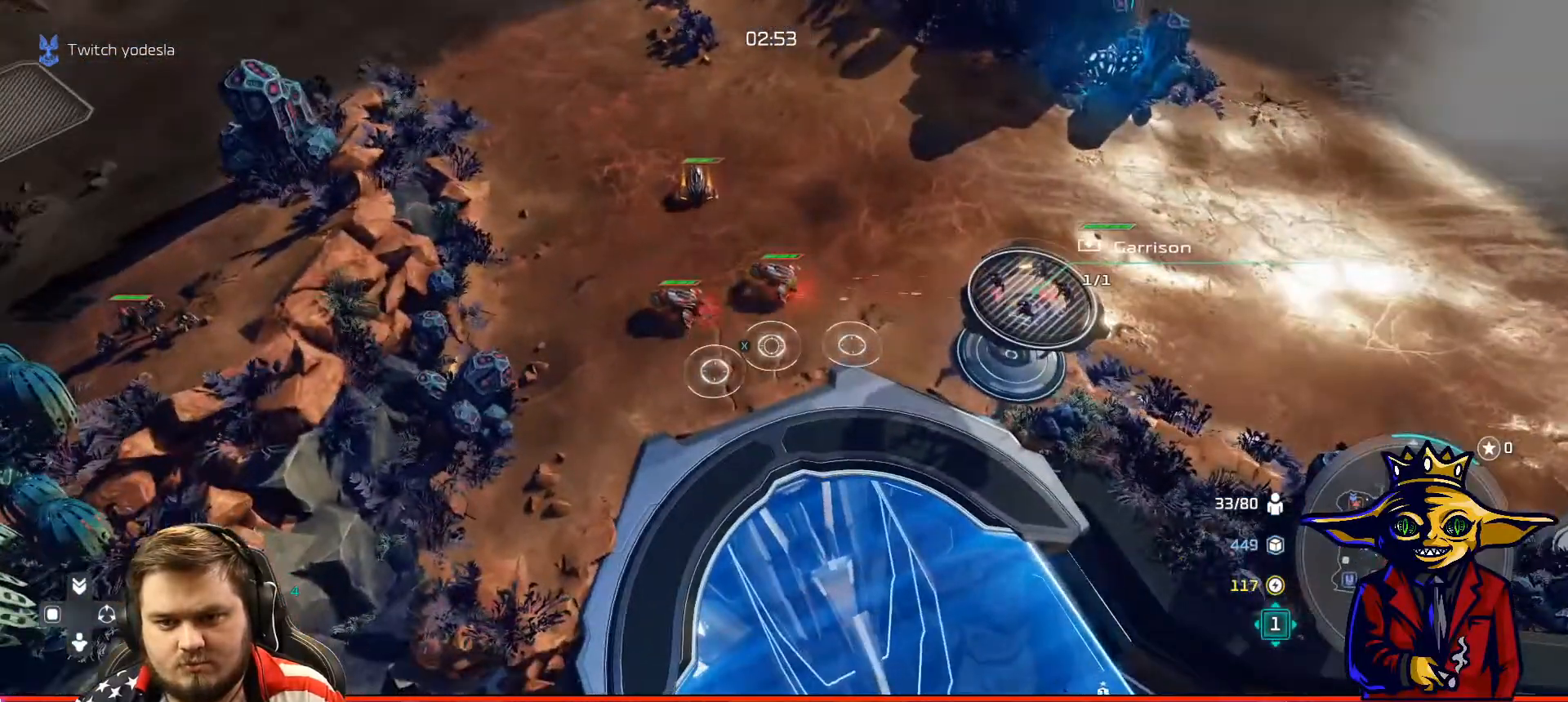
{"buttons": [], "left_stick": "center", "right_stick": "center", "events": [[67, "R3", "down"], [167, "left_stick", "down-right"], [183, "R3", "up"], [467, "left_stick", "center"]]}
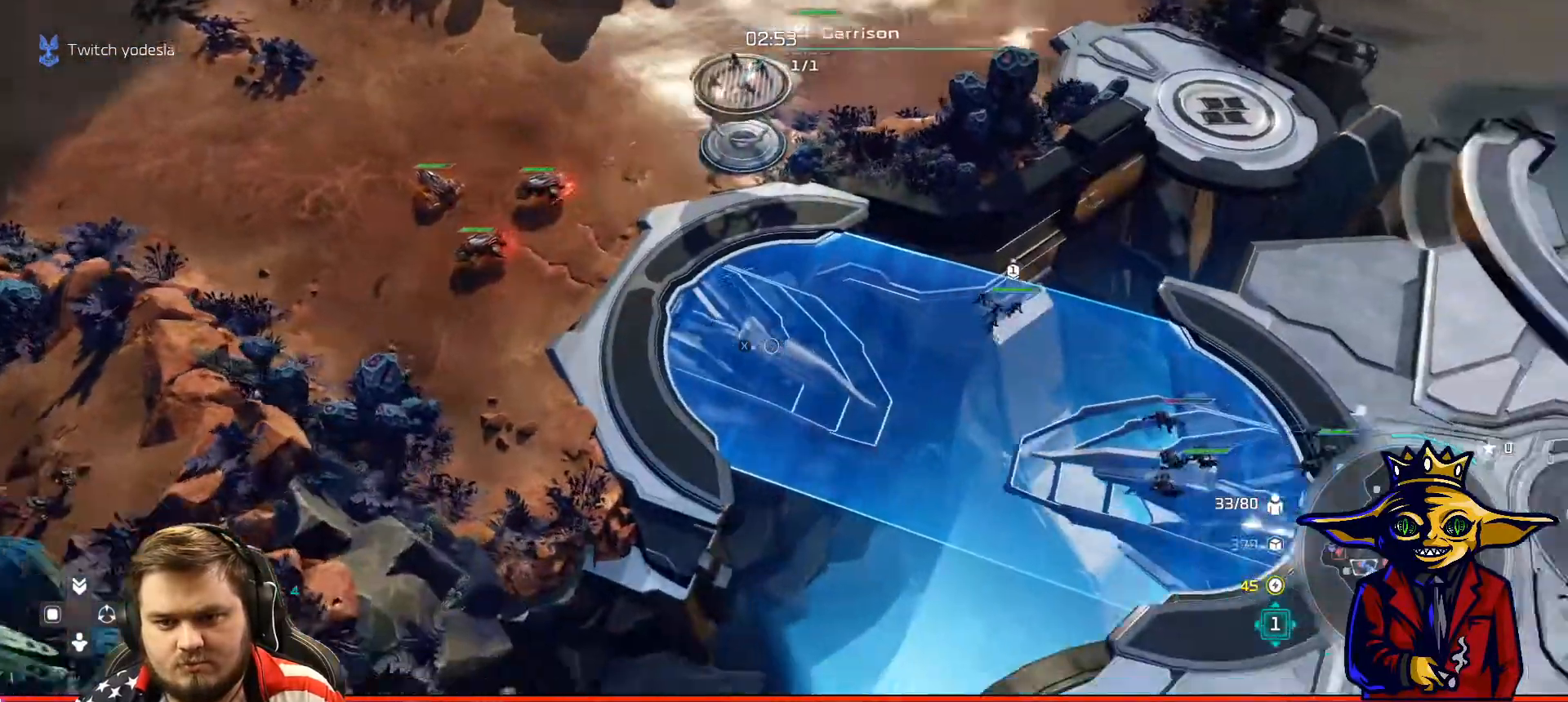
{"buttons": [], "left_stick": "center", "right_stick": "center", "events": [[101, "left_stick", "down-right"], [267, "left_stick", "center"]]}
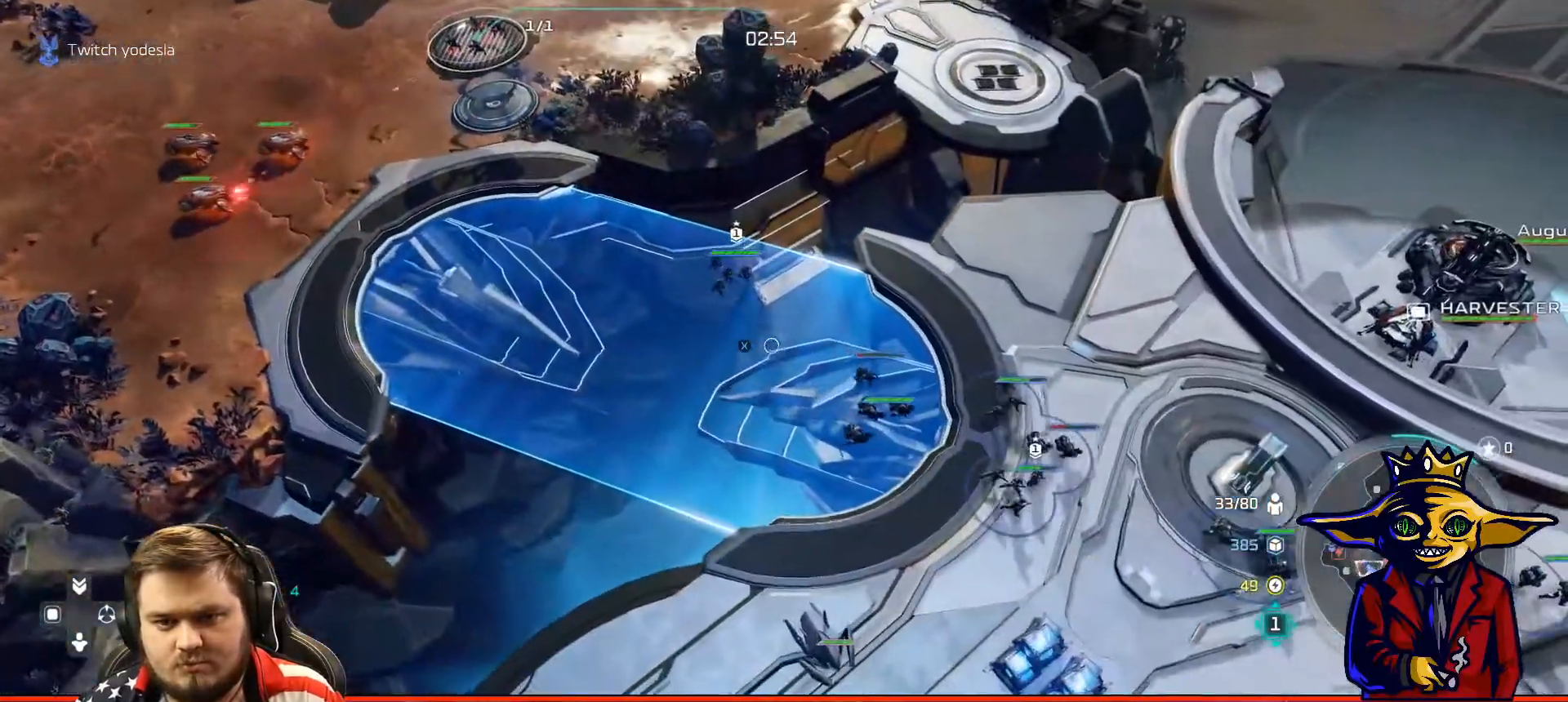
{"buttons": [], "left_stick": "center", "right_stick": "center", "events": []}
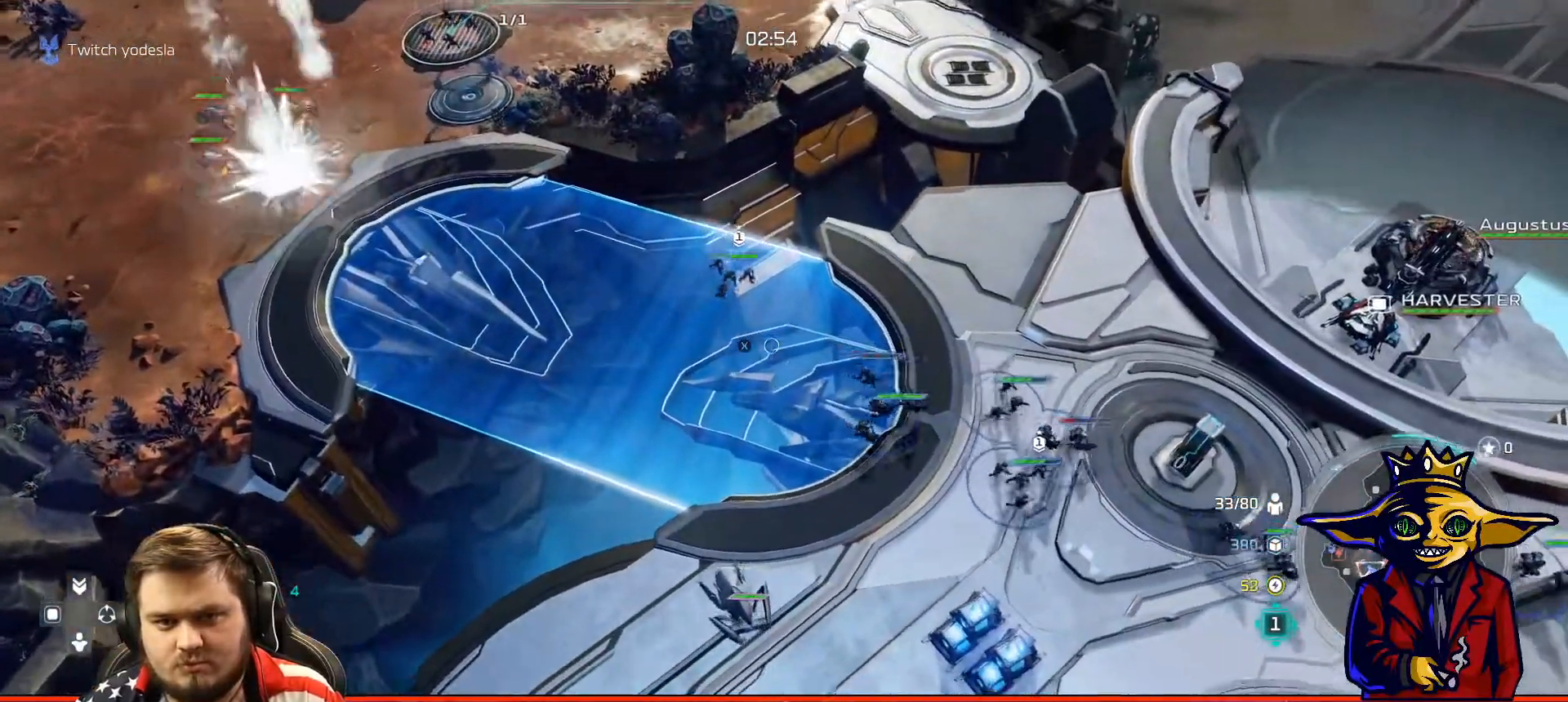
{"buttons": [], "left_stick": "center", "right_stick": "center", "events": [[117, "left_stick", "down-right"], [267, "left_stick", "center"]]}
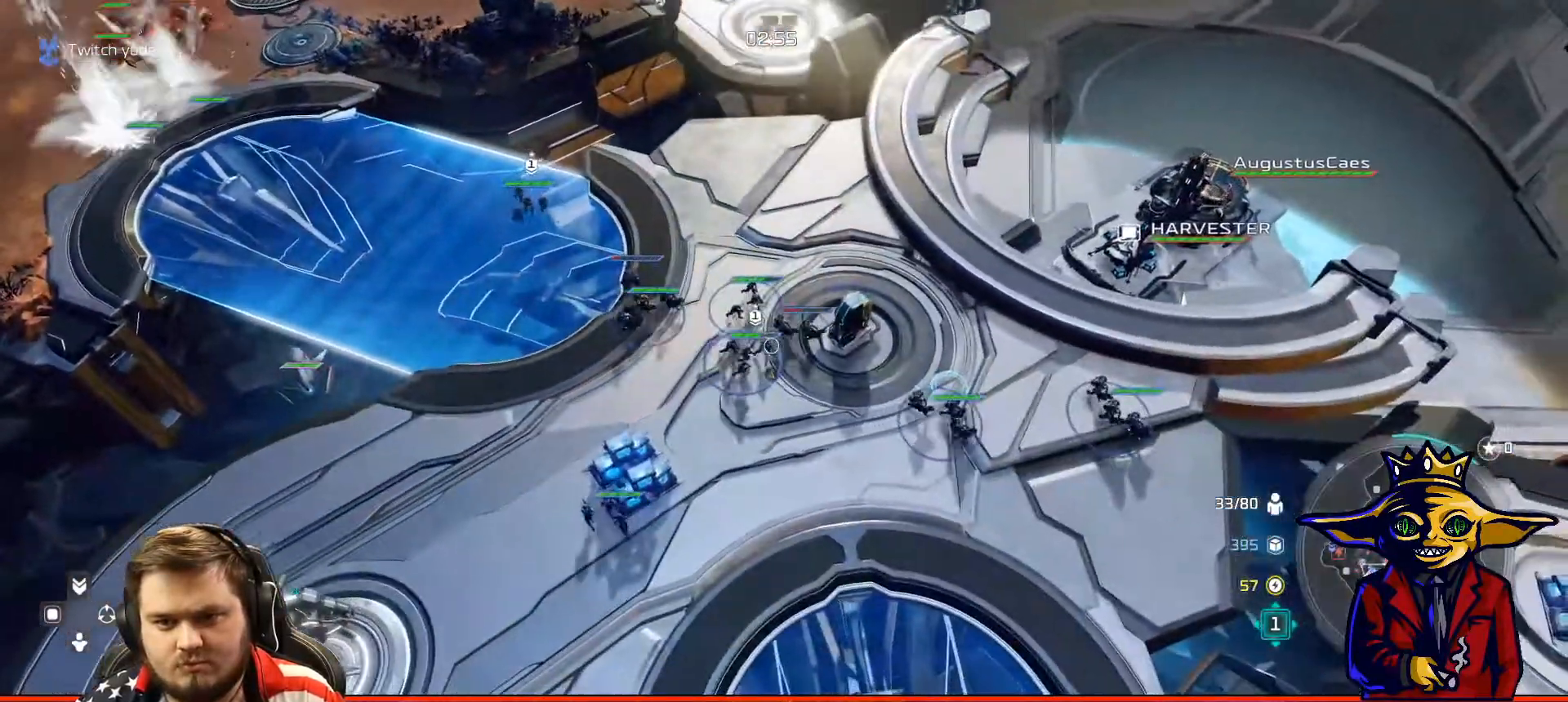
{"buttons": [], "left_stick": "center", "right_stick": "center", "events": [[334, "left_stick", "down-right"], [467, "left_stick", "center"]]}
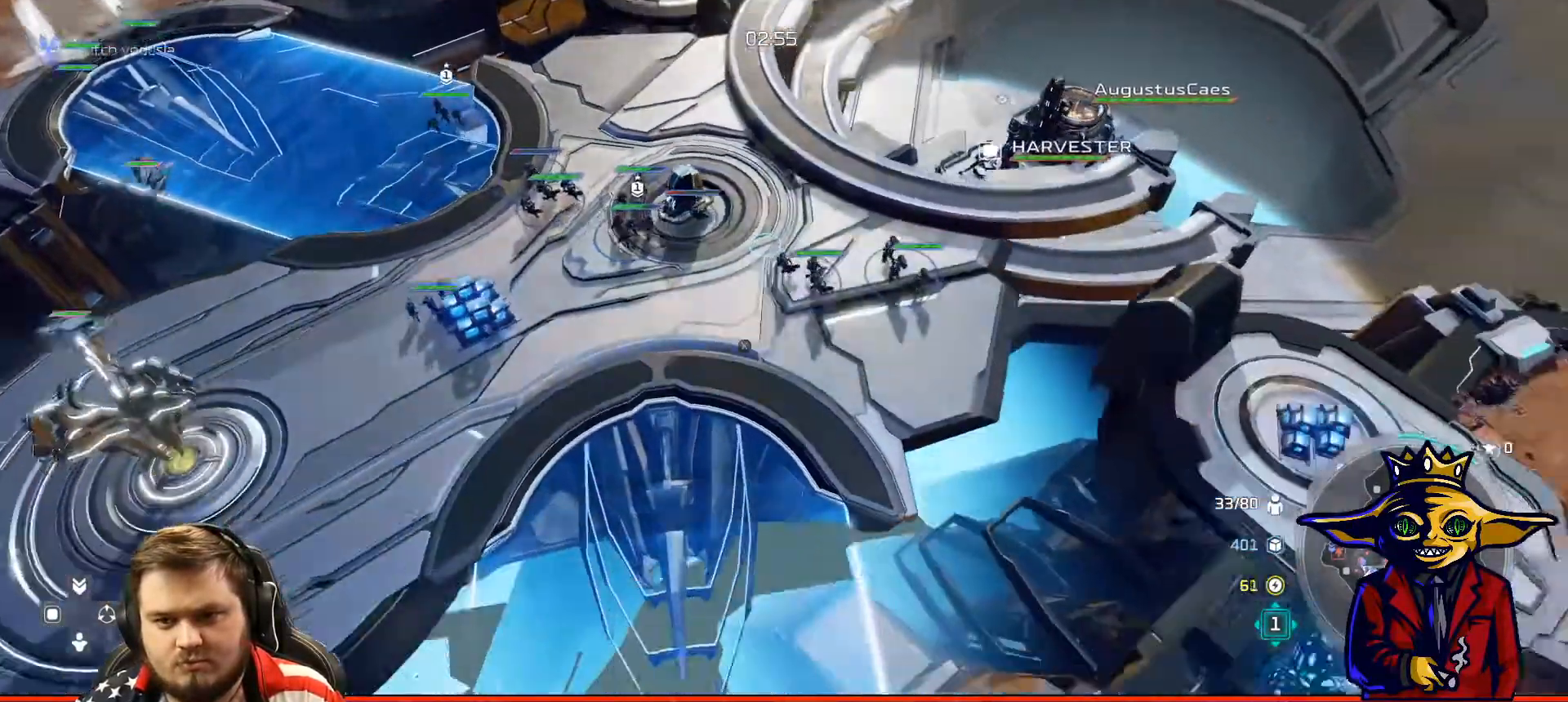
{"buttons": [], "left_stick": "center", "right_stick": "center", "events": []}
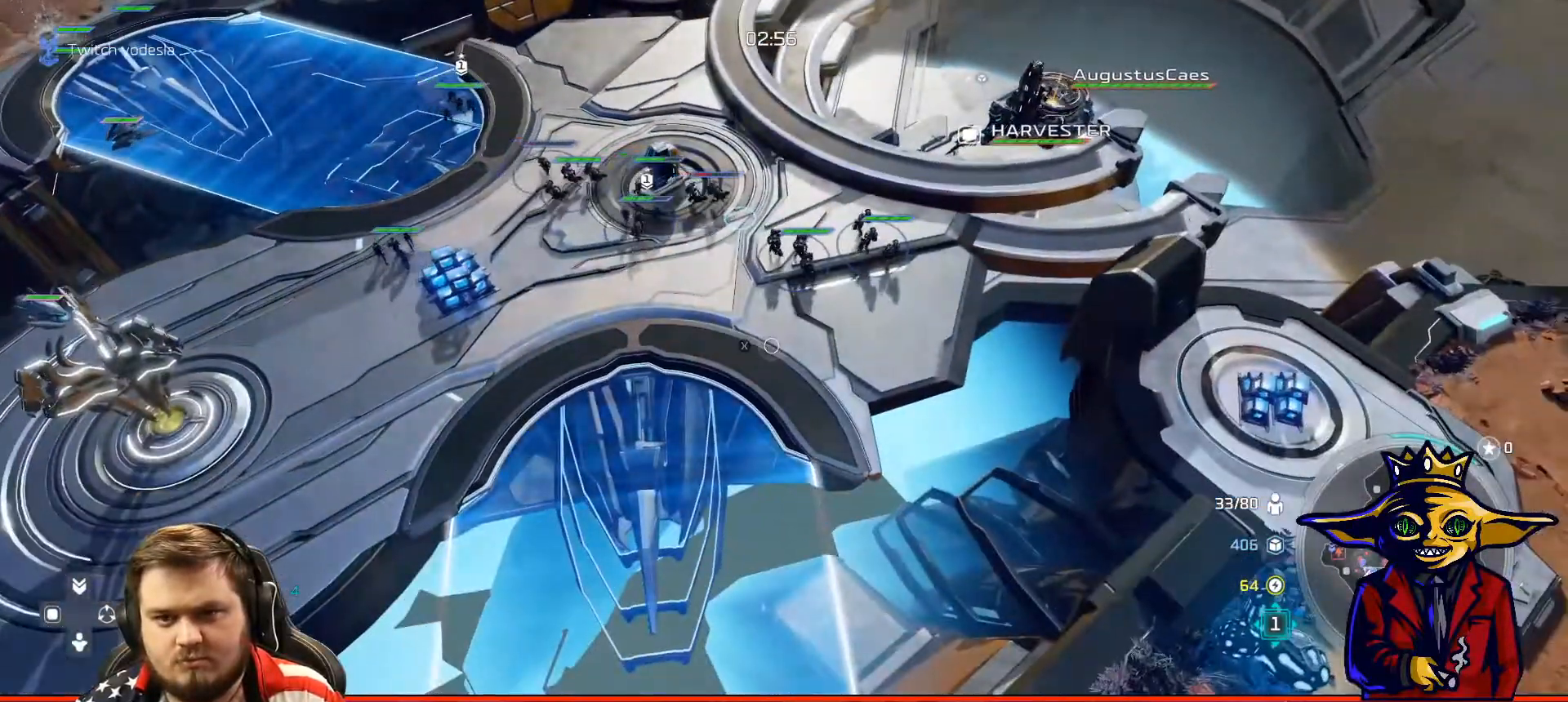
{"buttons": [], "left_stick": "up-left", "right_stick": "center", "events": [[17, "left_stick", "up-left"], [33, "B", "down"], [117, "B", "up"], [167, "left_stick", "center"], [184, "B", "down"], [284, "B", "up"], [367, "B", "down"], [417, "left_stick", "up-left"], [467, "B", "up"]]}
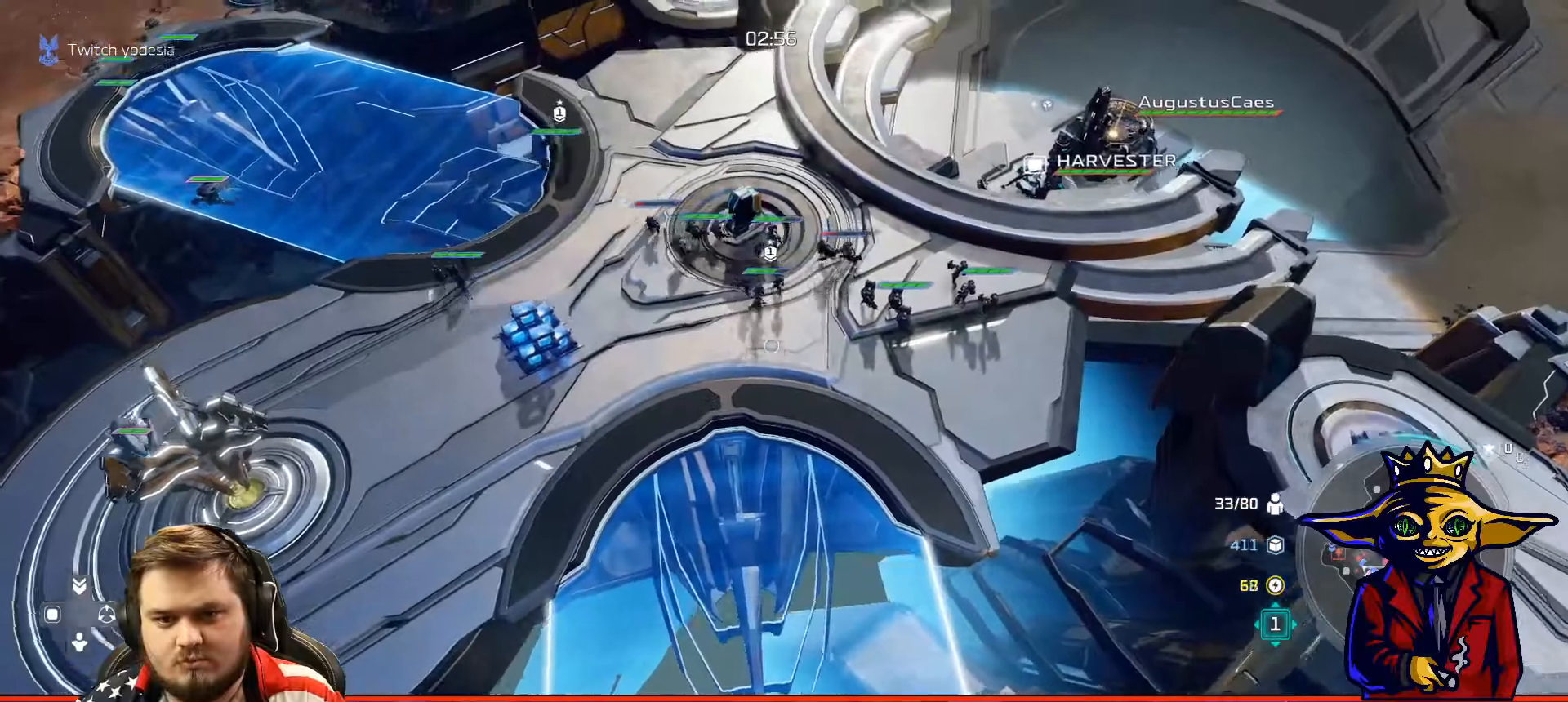
{"buttons": ["A"], "left_stick": "center", "right_stick": "center", "events": [[17, "left_stick", "center"], [167, "left_stick", "up-left"], [434, "A", "down"], [434, "left_stick", "center"]]}
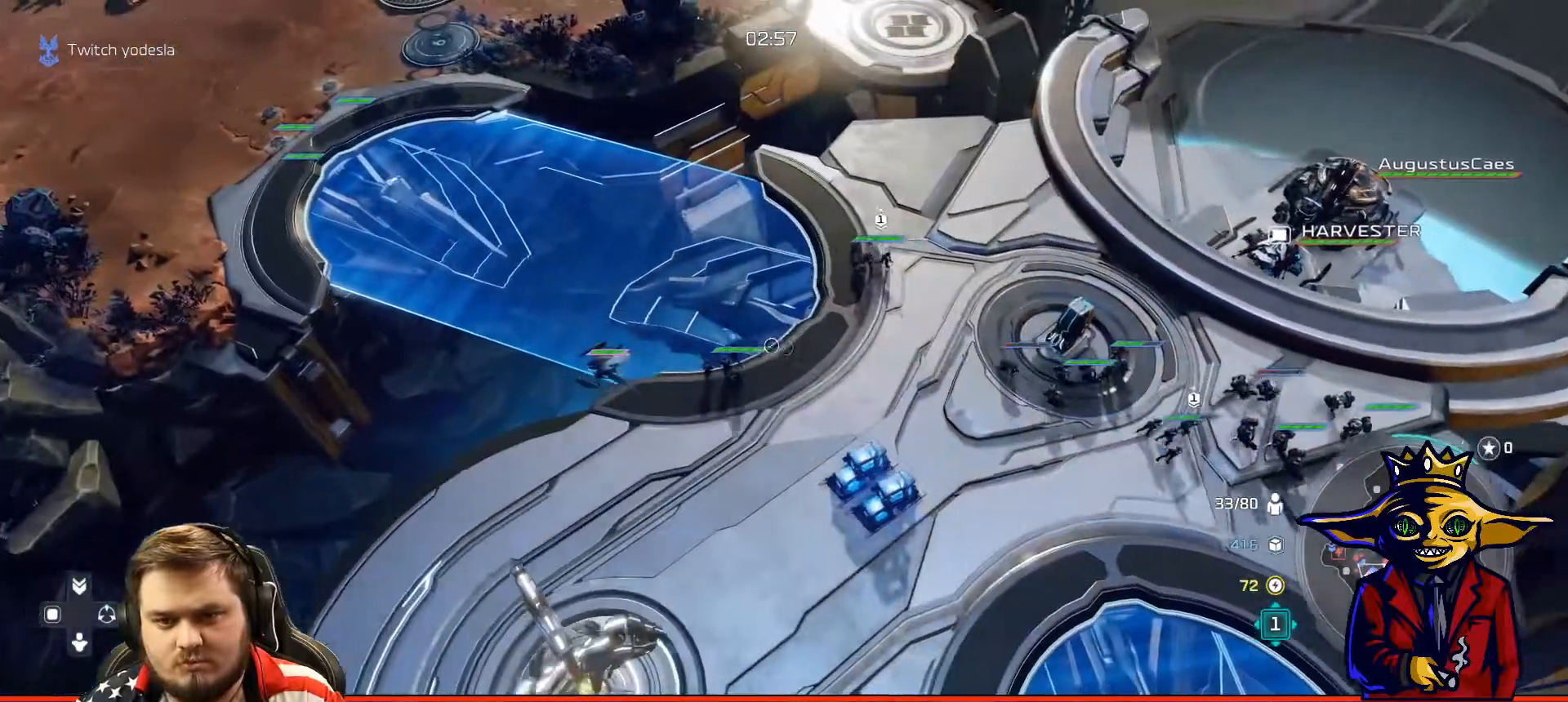
{"buttons": ["X"], "left_stick": "center", "right_stick": "center", "events": [[217, "left_stick", "down"], [234, "A", "up"], [317, "X", "down"], [317, "left_stick", "center"], [400, "X", "up"], [467, "X", "down"]]}
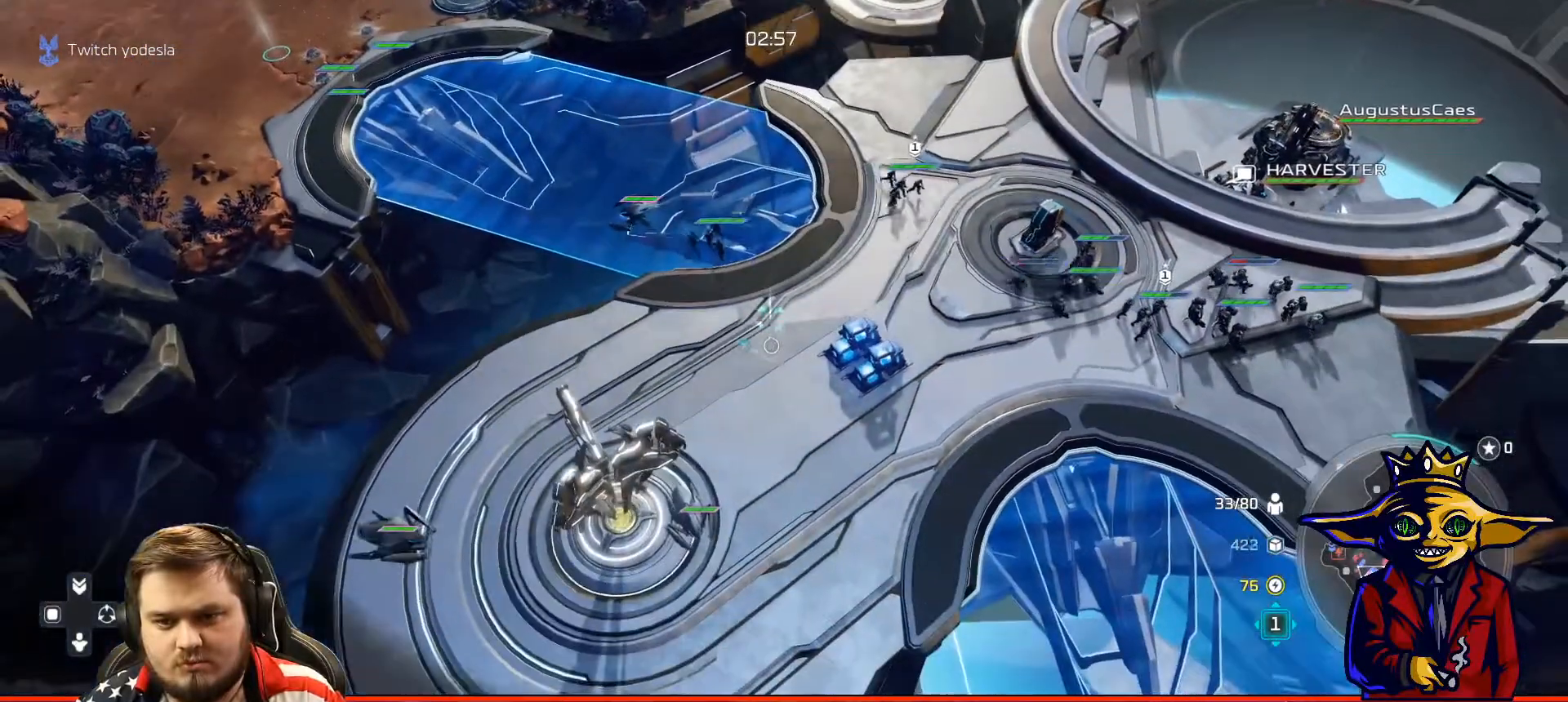
{"buttons": [], "left_stick": "center", "right_stick": "center", "events": [[34, "X", "up"], [117, "X", "down"], [184, "X", "up"], [267, "X", "down"], [351, "X", "up"]]}
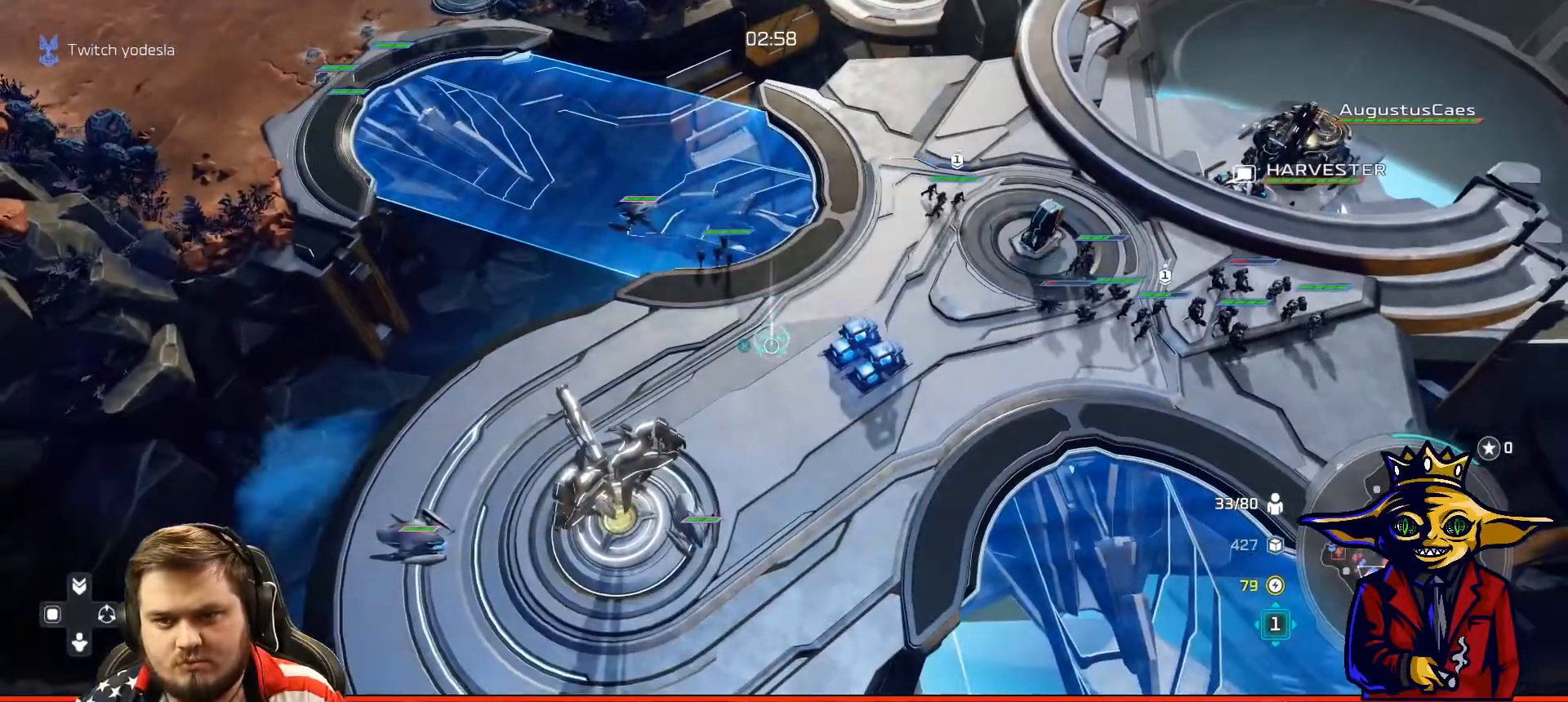
{"buttons": [], "left_stick": "up-right", "right_stick": "center", "events": [[417, "left_stick", "up-right"]]}
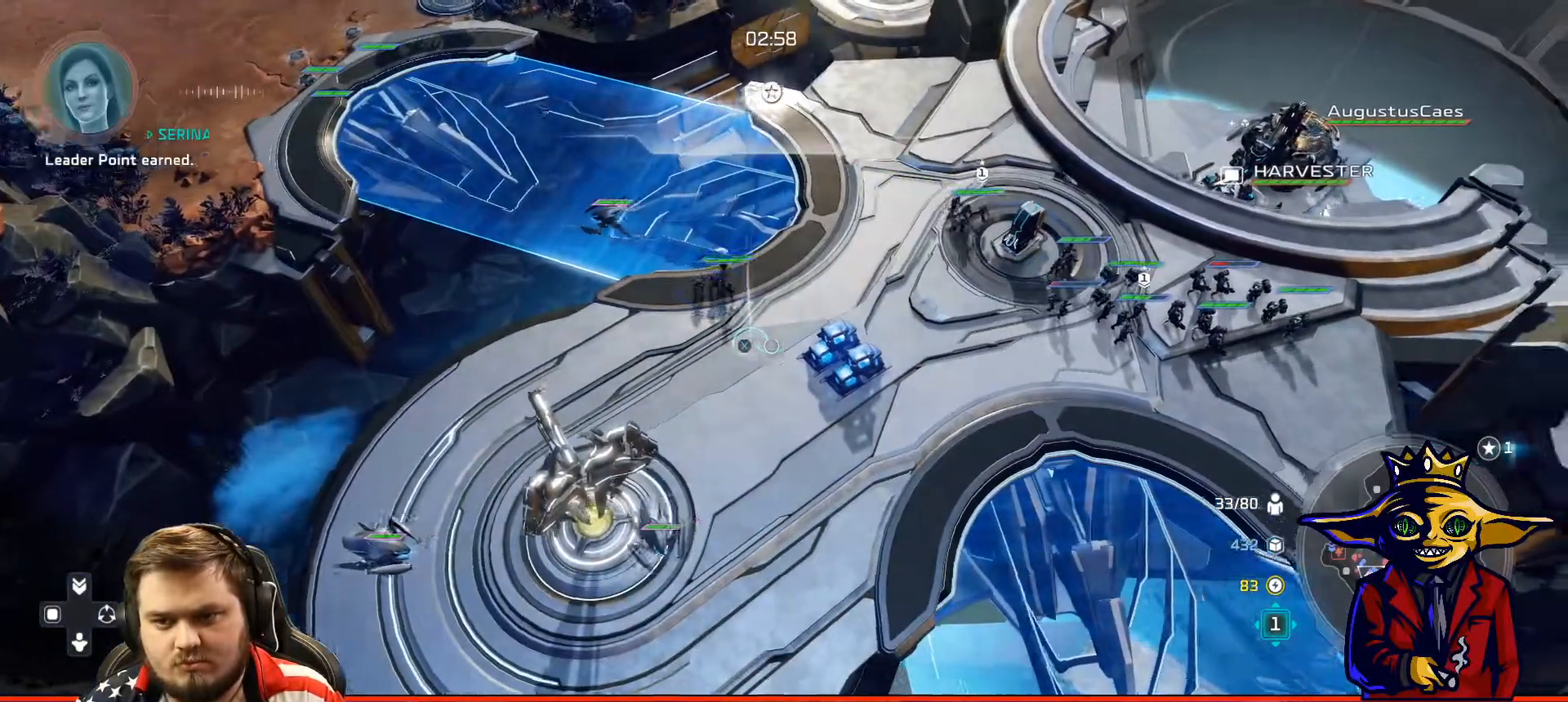
{"buttons": [], "left_stick": "center", "right_stick": "center", "events": [[67, "left_stick", "center"], [117, "B", "down"], [234, "B", "up"]]}
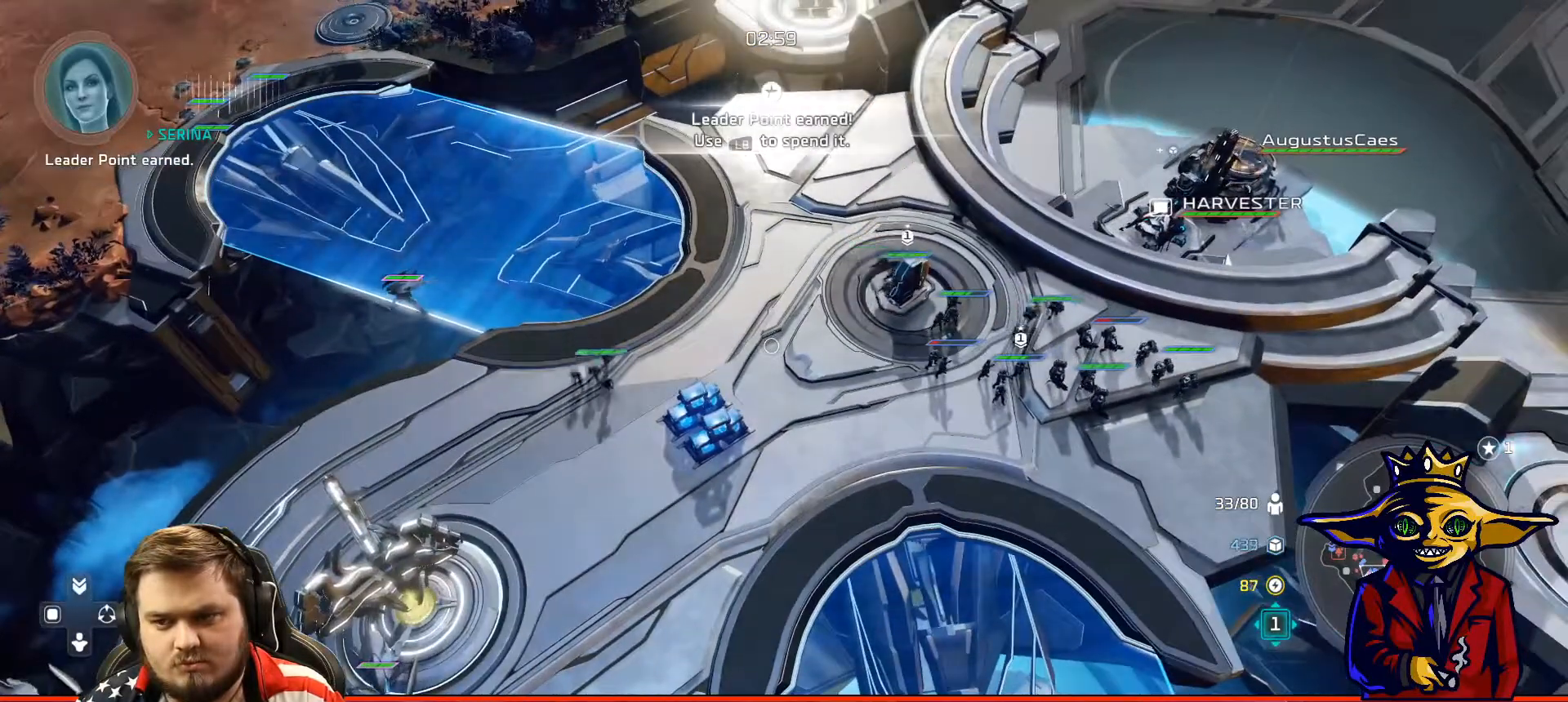
{"buttons": ["L1"], "left_stick": "center", "right_stick": "center", "events": [[100, "L1", "down"]]}
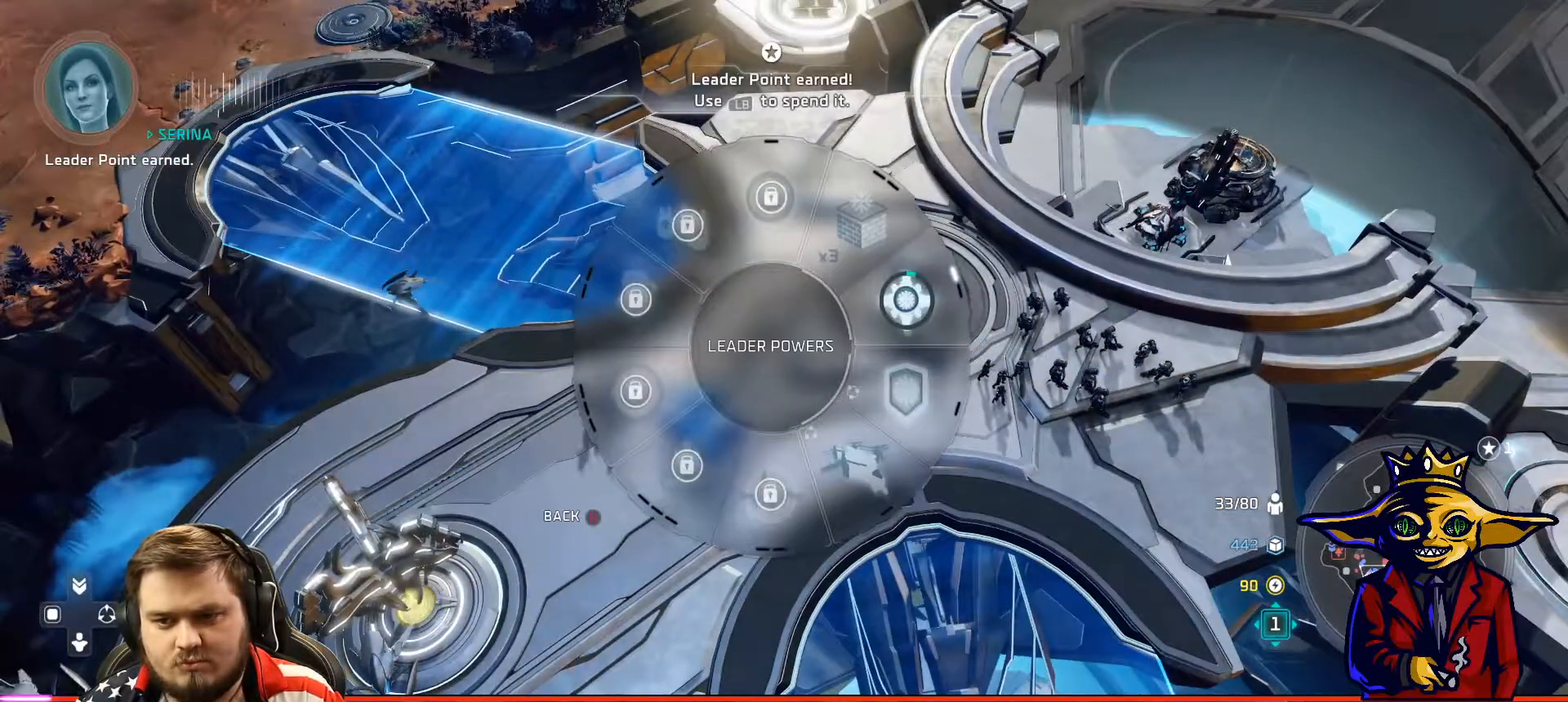
{"buttons": [], "left_stick": "center", "right_stick": "center", "events": [[183, "left_stick", "right"], [233, "A", "down"], [300, "A", "up"], [333, "L1", "up"], [400, "B", "down"], [400, "left_stick", "center"], [500, "B", "up"]]}
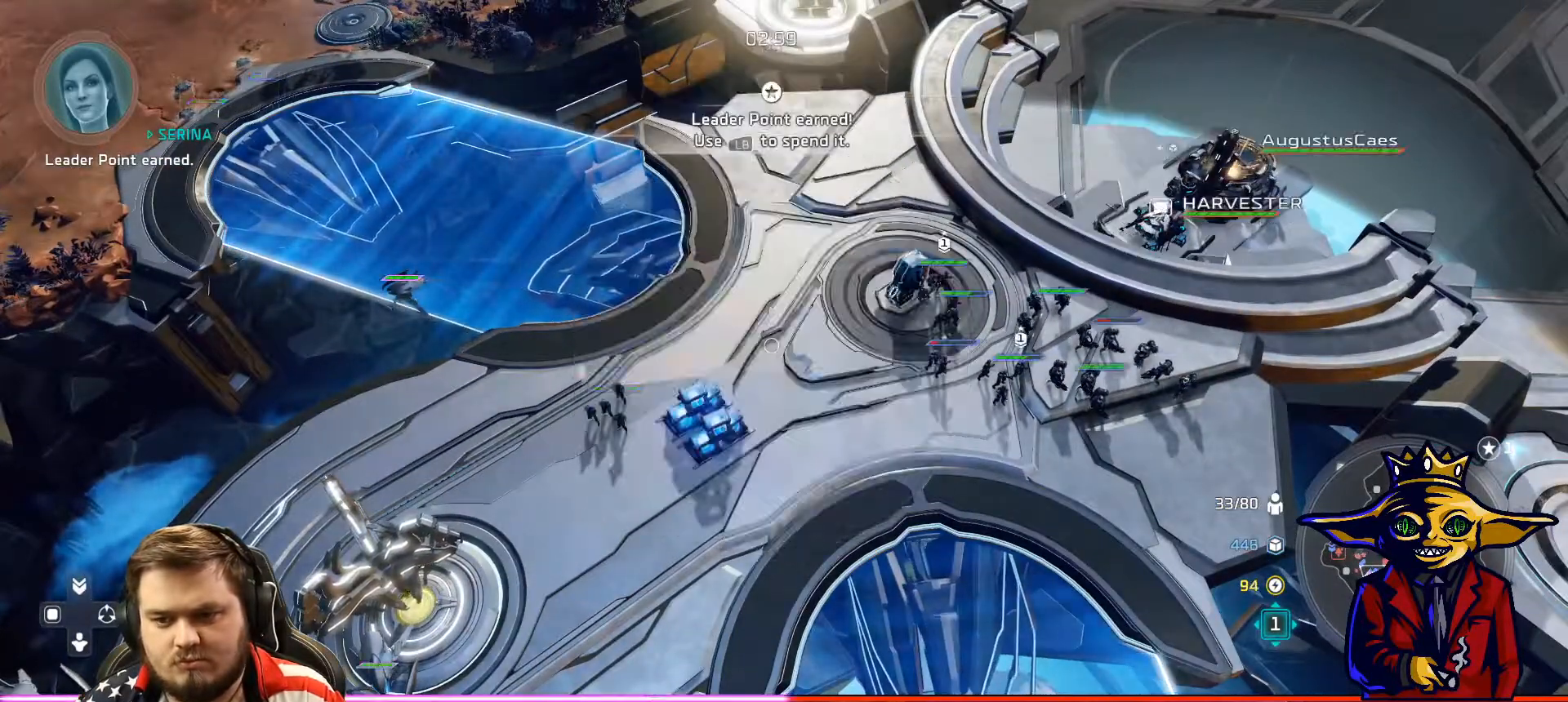
{"buttons": ["L2"], "left_stick": "up", "right_stick": "center", "events": [[50, "left_stick", "down-right"], [67, "L2", "down"], [150, "B", "down"], [251, "B", "up"], [251, "L2", "up"], [284, "left_stick", "center"], [334, "B", "down"], [401, "left_stick", "up"], [417, "B", "up"], [417, "L2", "down"]]}
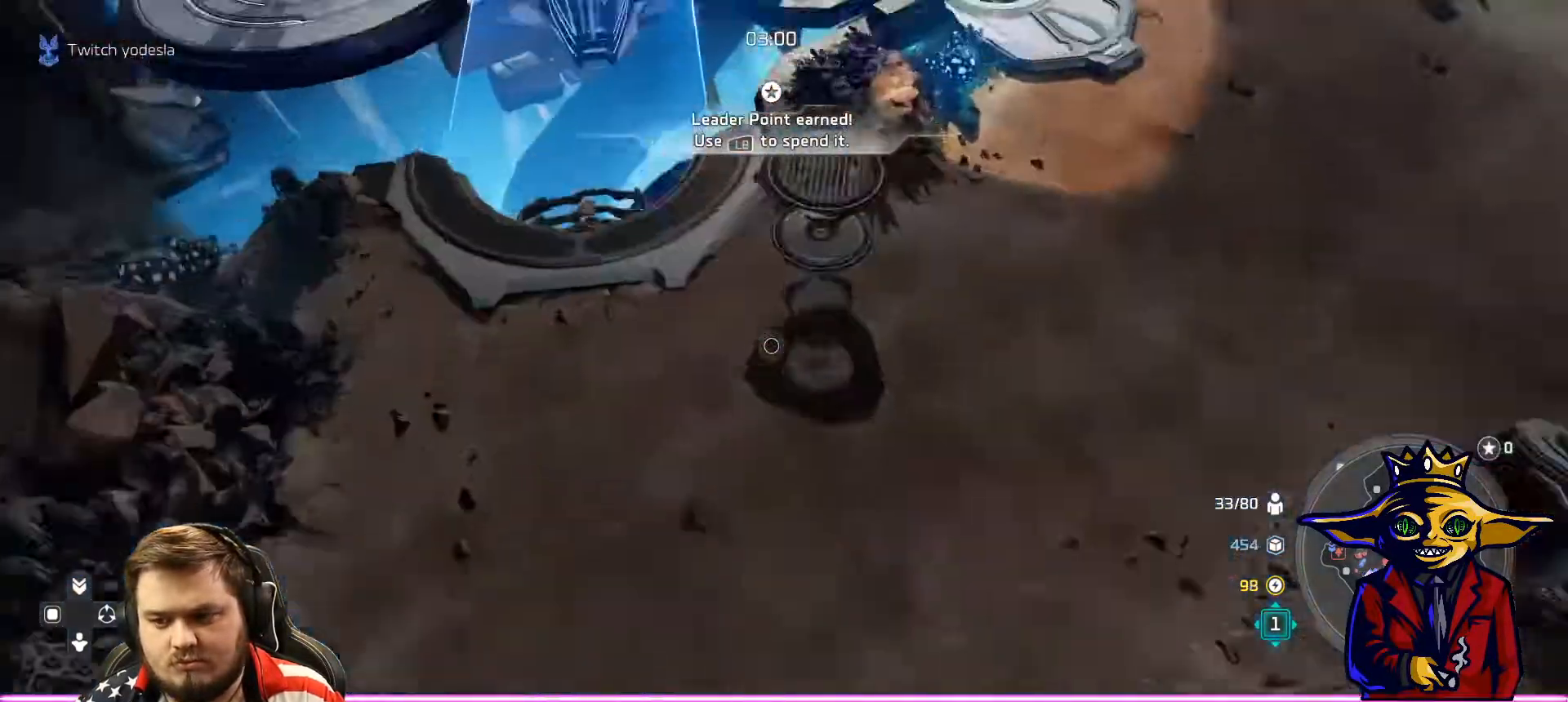
{"buttons": ["R1"], "left_stick": "down-left", "right_stick": "center", "events": [[16, "B", "down"], [100, "B", "up"], [100, "L2", "up"], [100, "left_stick", "center"], [150, "B", "down"], [233, "B", "up"], [434, "R1", "down"], [450, "left_stick", "down-left"]]}
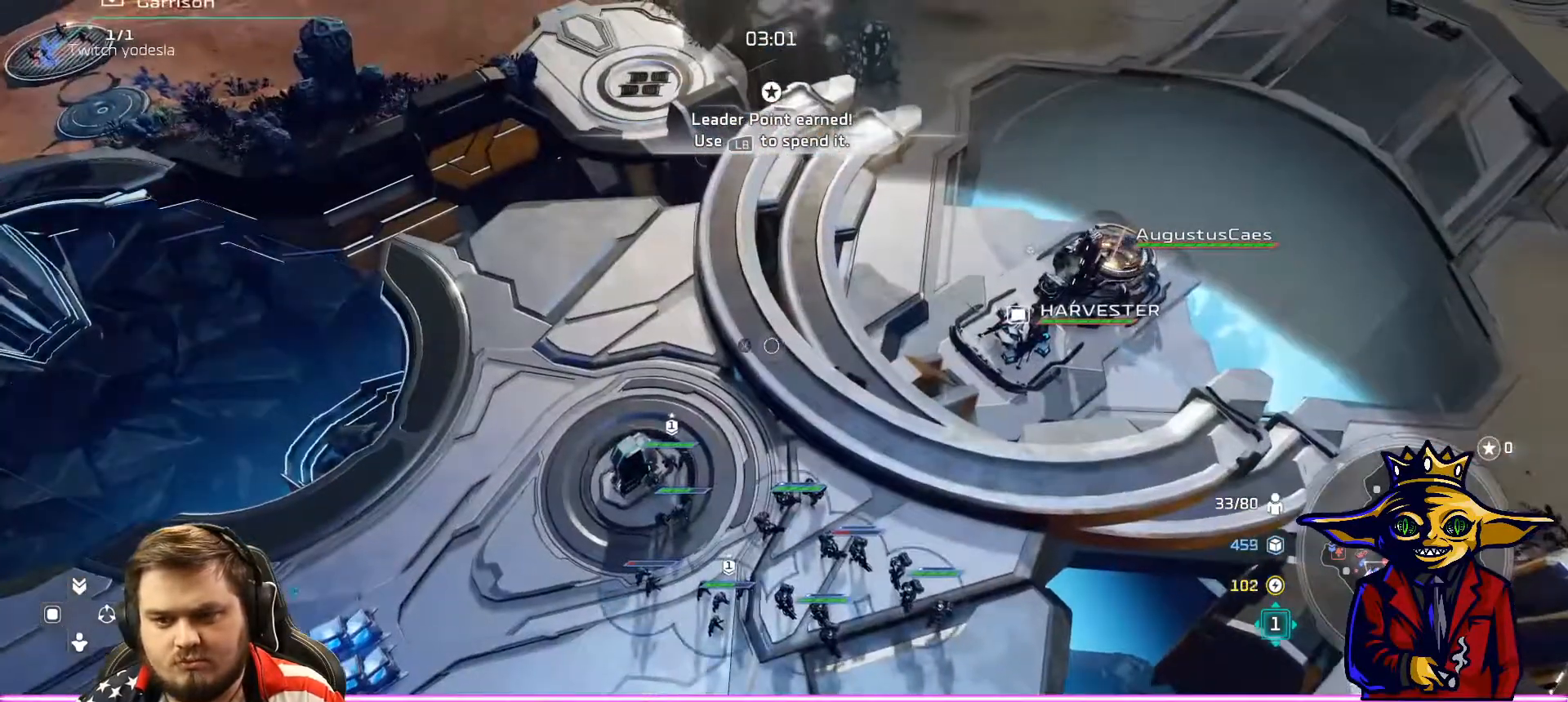
{"buttons": [], "left_stick": "center", "right_stick": "center", "events": [[17, "R1", "up"], [217, "B", "down"], [217, "left_stick", "center"], [317, "B", "up"], [401, "R1", "down"], [484, "R1", "up"]]}
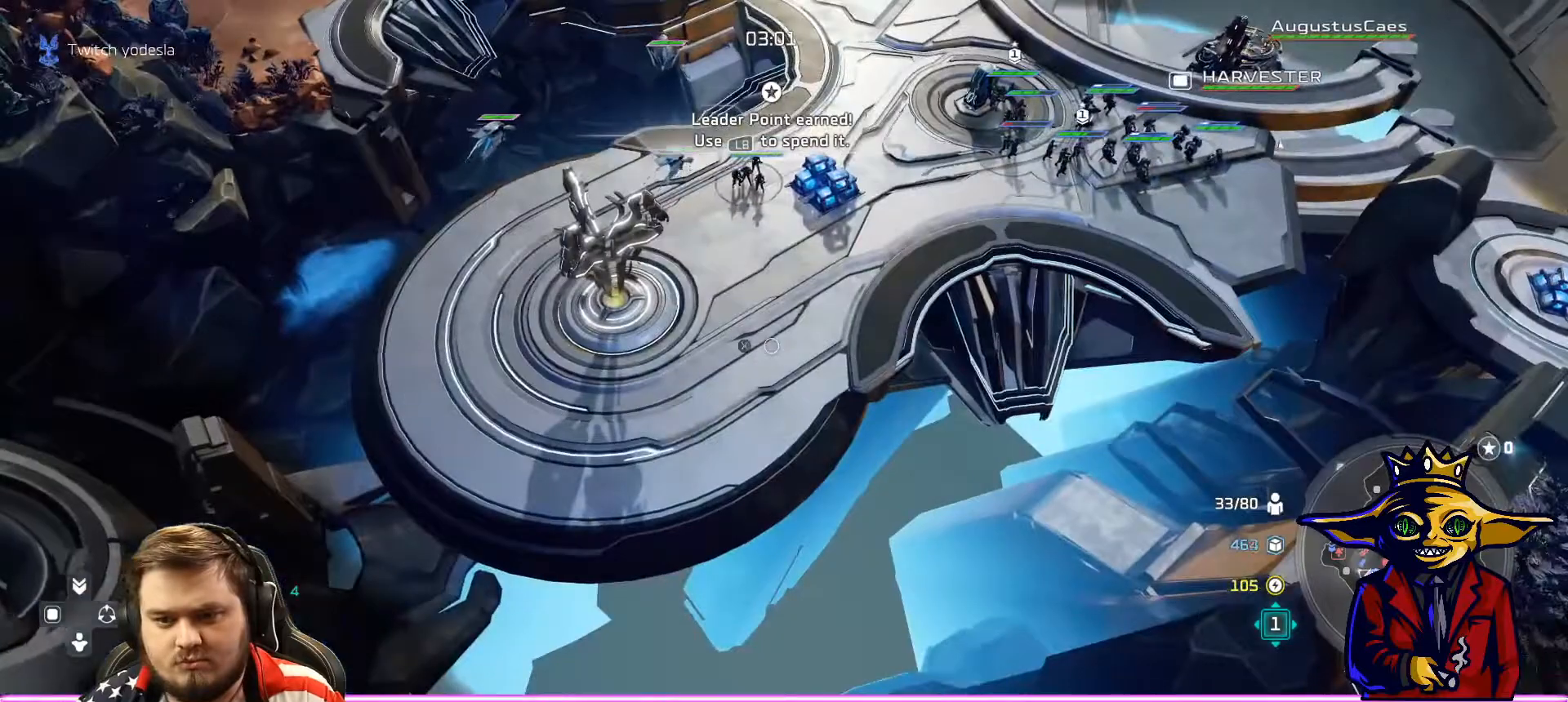
{"buttons": [], "left_stick": "up-left", "right_stick": "center", "events": [[16, "left_stick", "left"], [83, "left_stick", "center"], [133, "X", "down"], [217, "left_stick", "up-left"], [233, "X", "up"], [317, "left_stick", "center"], [350, "X", "down"], [434, "X", "up"], [484, "left_stick", "up-left"]]}
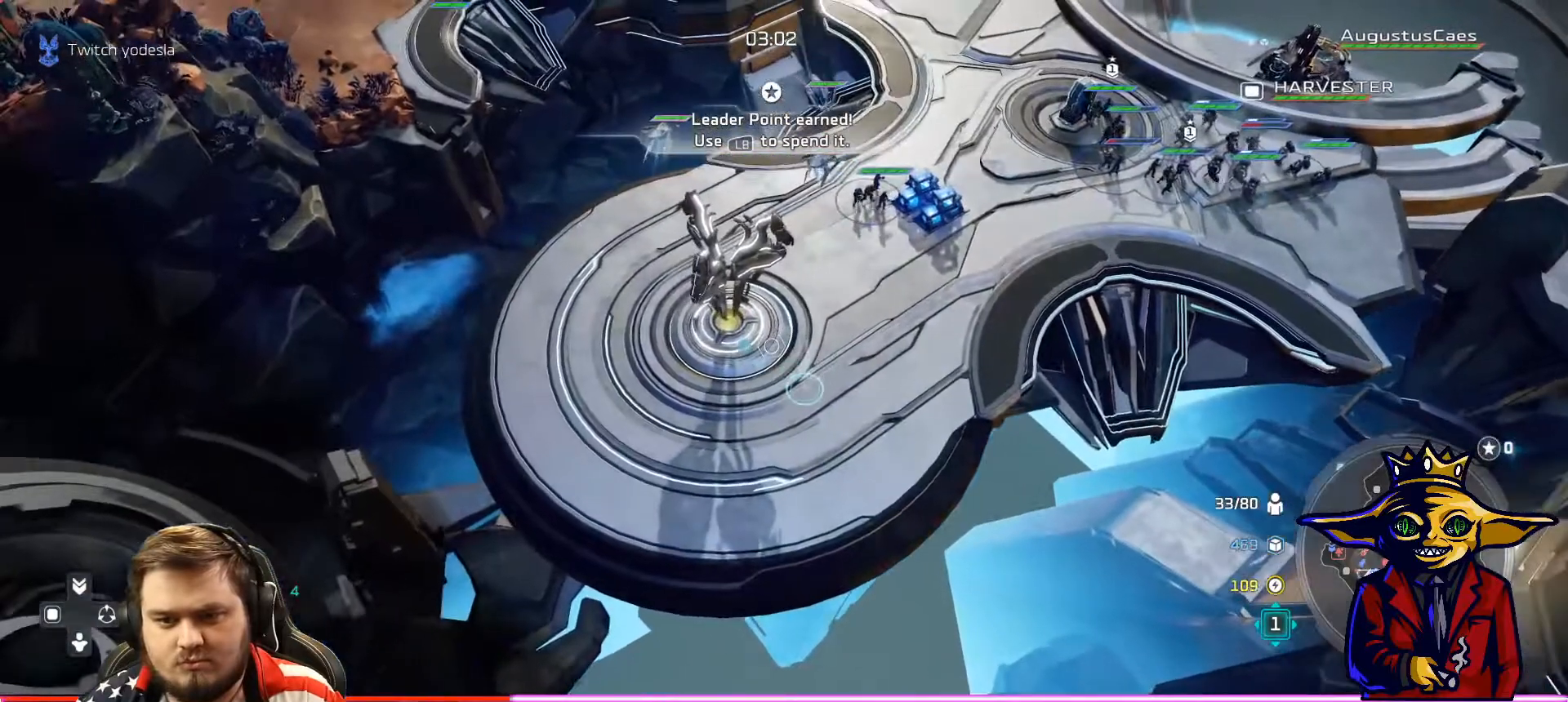
{"buttons": [], "left_stick": "center", "right_stick": "center", "events": [[34, "X", "down"], [67, "left_stick", "center"], [117, "X", "up"], [184, "X", "down"], [284, "X", "up"], [417, "B", "down"], [484, "B", "up"]]}
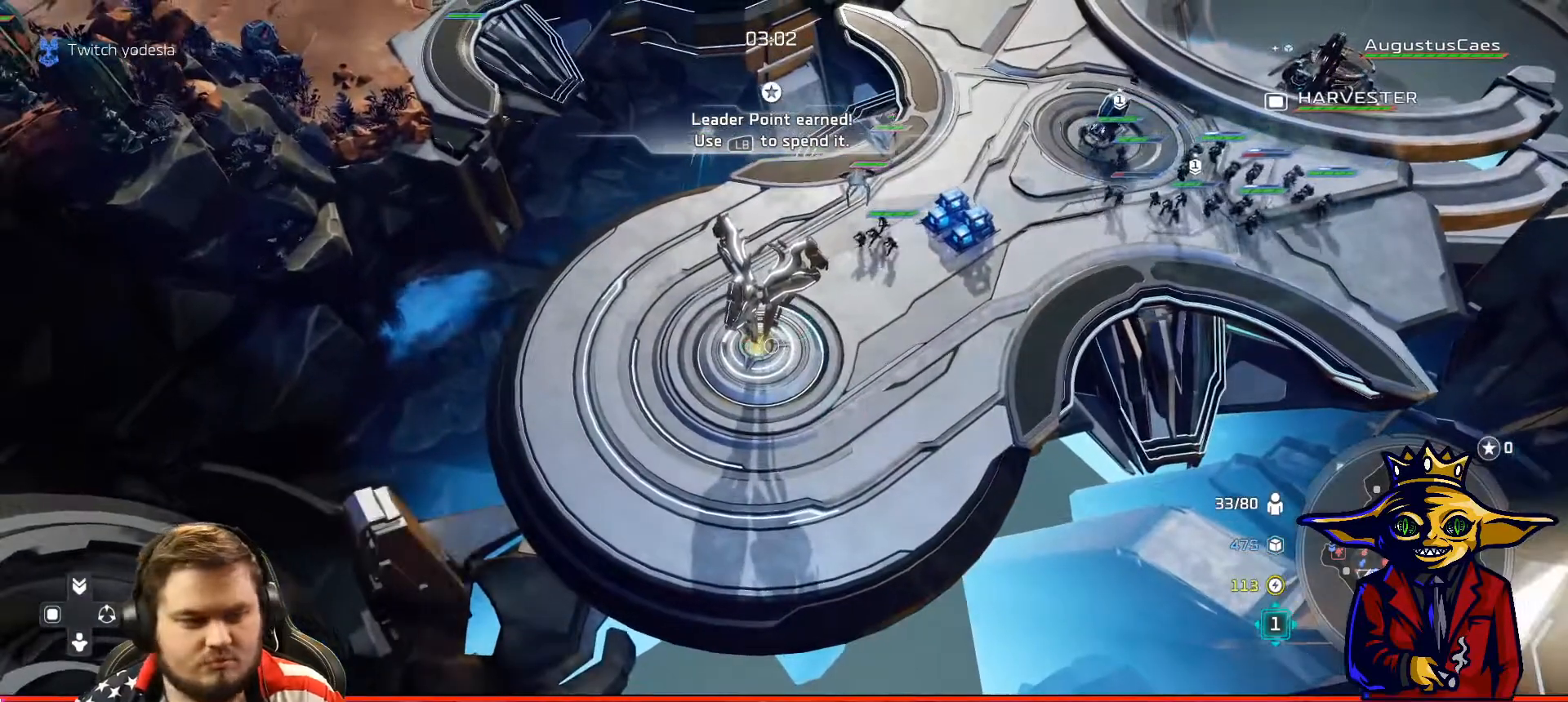
{"buttons": ["B"], "left_stick": "center", "right_stick": "center", "events": [[83, "B", "down"], [167, "B", "up"], [233, "B", "down"], [267, "DPAD_LEFT", "down"], [333, "B", "up"], [384, "DPAD_LEFT", "up"], [417, "B", "down"]]}
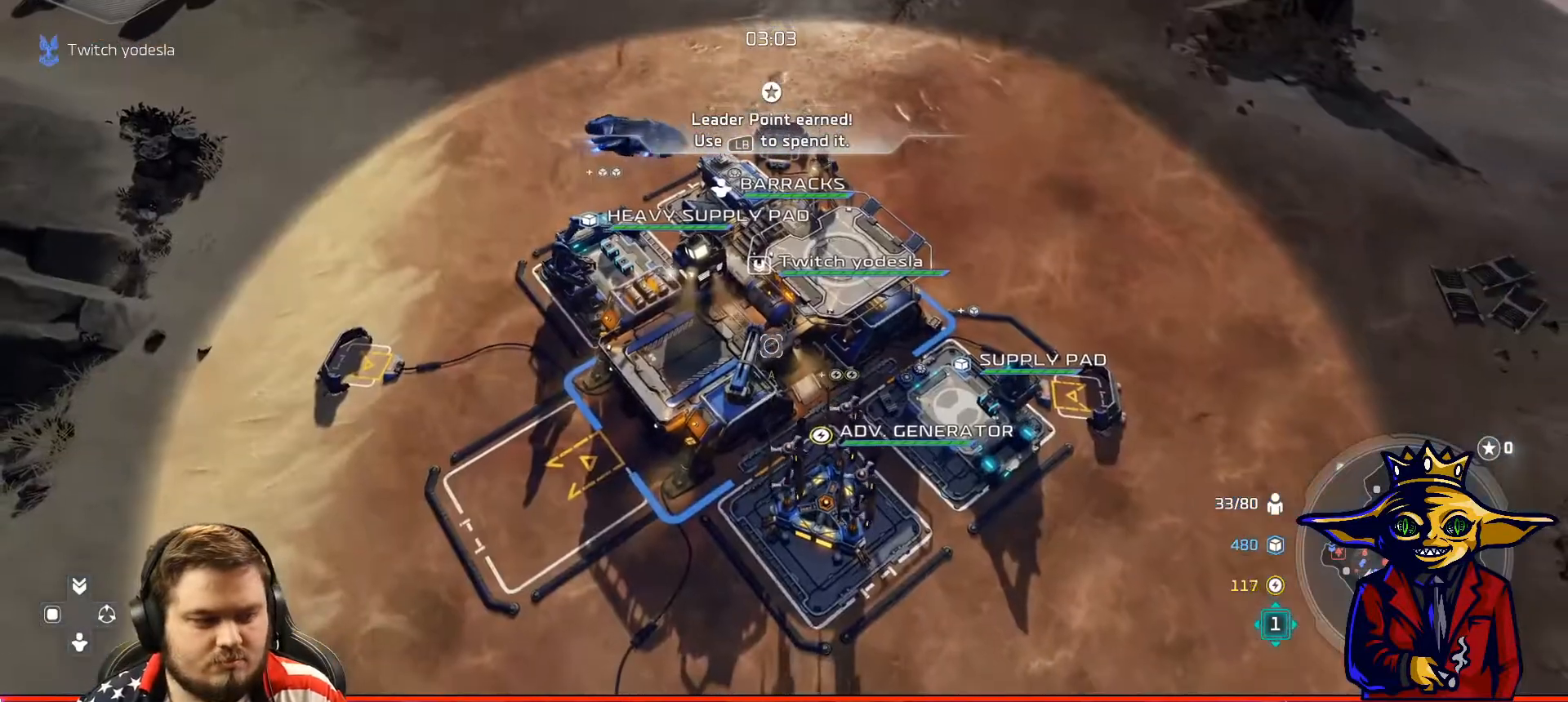
{"buttons": [], "left_stick": "center", "right_stick": "center", "events": [[17, "B", "up"]]}
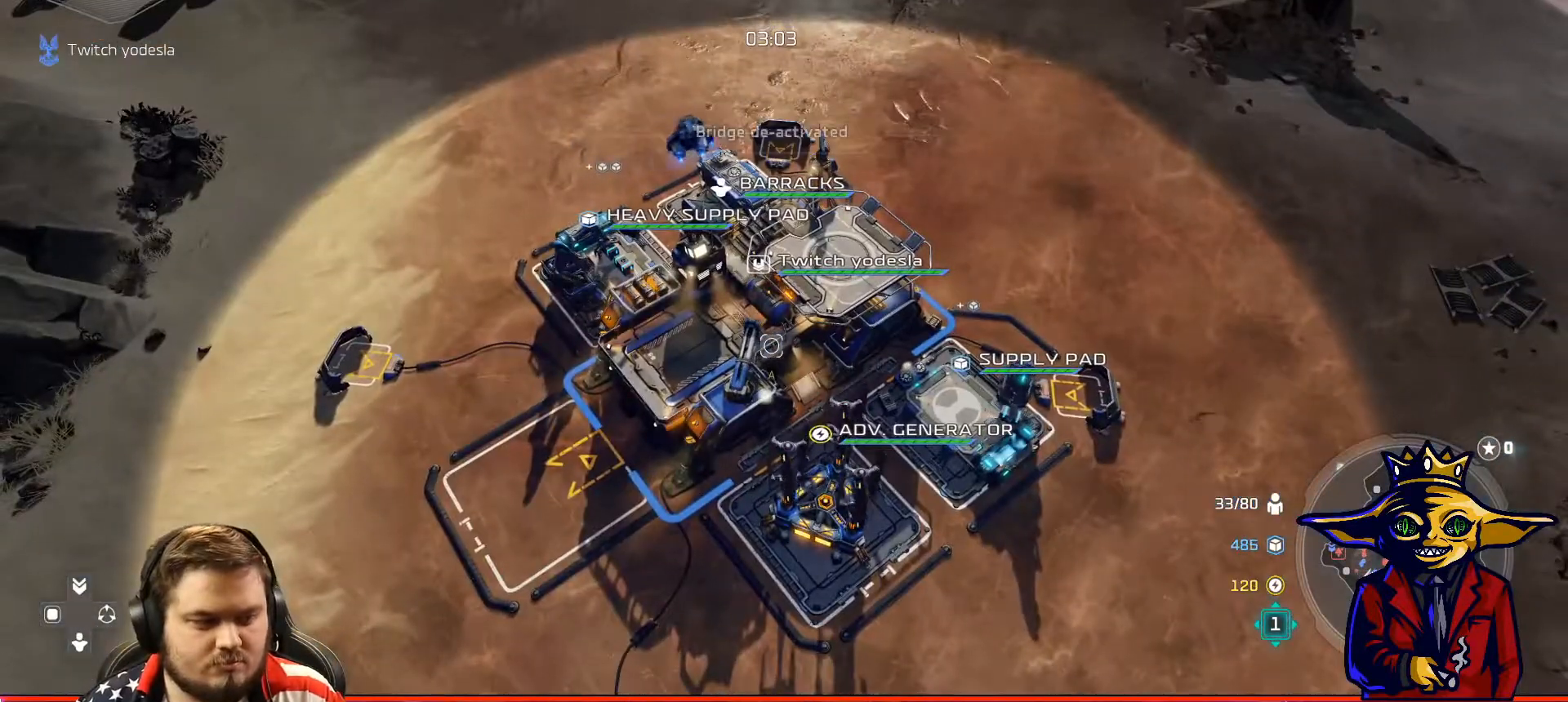
{"buttons": [], "left_stick": "center", "right_stick": "center", "events": [[283, "A", "down"], [400, "A", "up"]]}
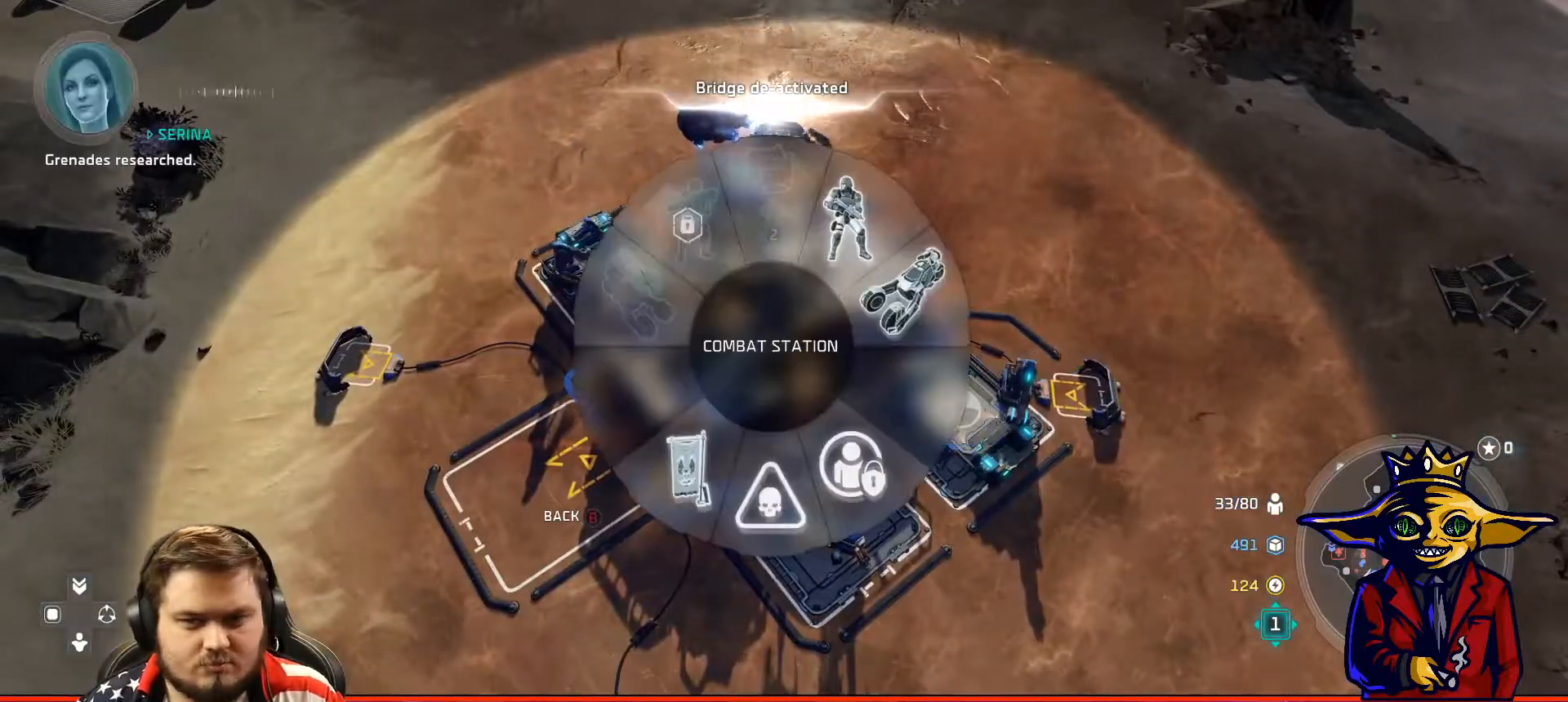
{"buttons": ["A"], "left_stick": "center", "right_stick": "center", "events": [[167, "B", "down"], [267, "B", "up"], [267, "left_stick", "down-left"], [434, "left_stick", "center"], [501, "A", "down"]]}
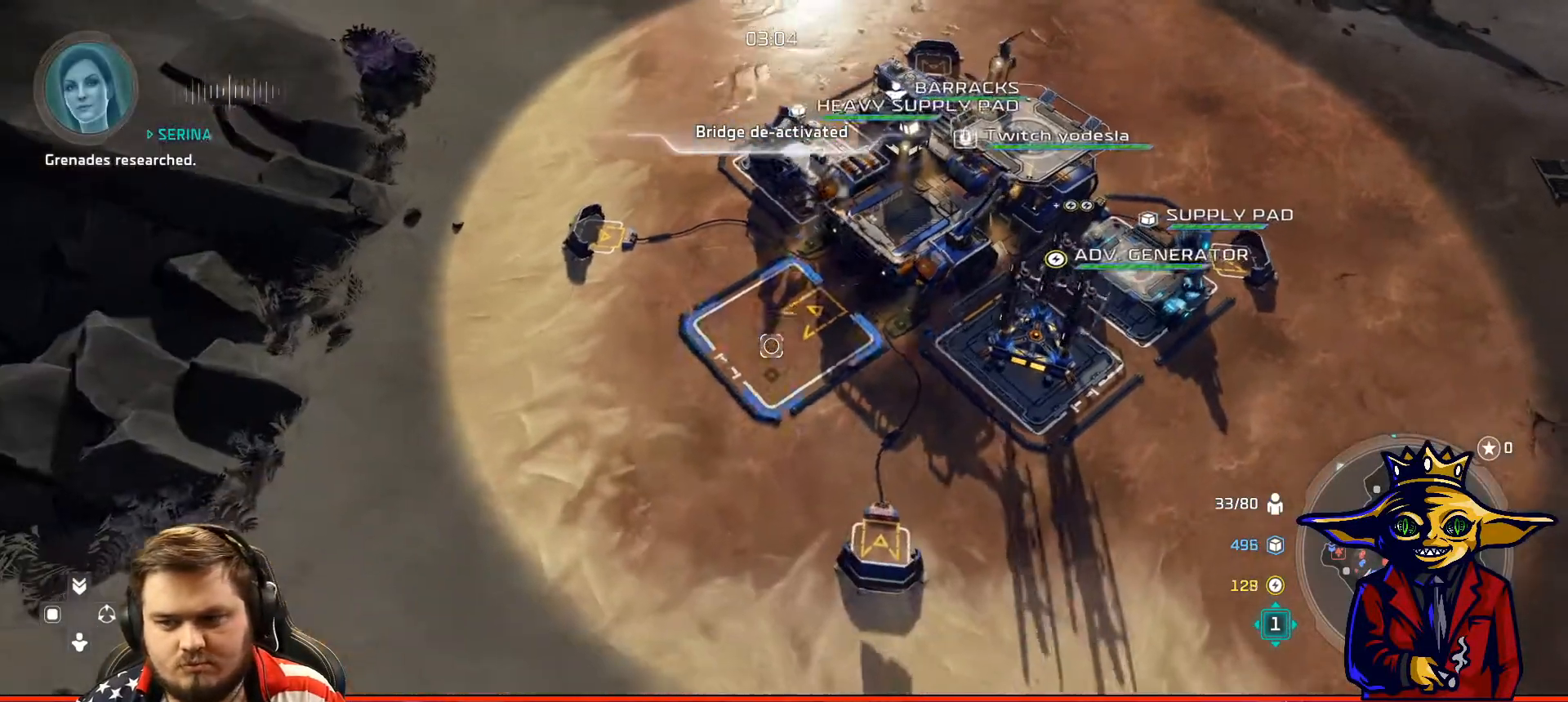
{"buttons": ["B"], "left_stick": "center", "right_stick": "center", "events": [[117, "A", "up"], [267, "A", "down"], [267, "left_stick", "right"], [333, "A", "up"], [434, "left_stick", "center"], [484, "B", "down"]]}
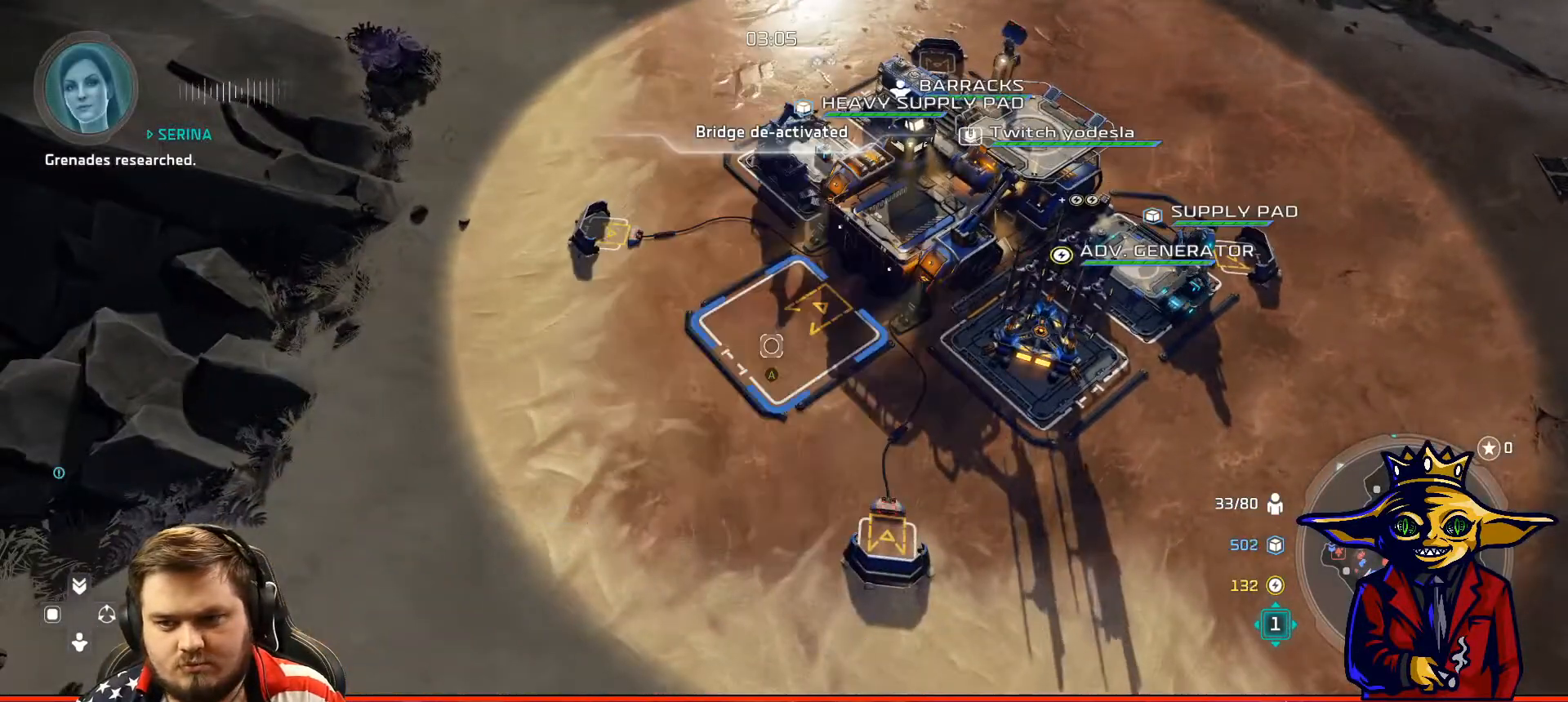
{"buttons": ["A"], "left_stick": "center", "right_stick": "center", "events": [[67, "B", "up"], [134, "left_stick", "up-right"], [167, "L2", "down"], [434, "A", "down"], [467, "L2", "up"], [467, "left_stick", "center"]]}
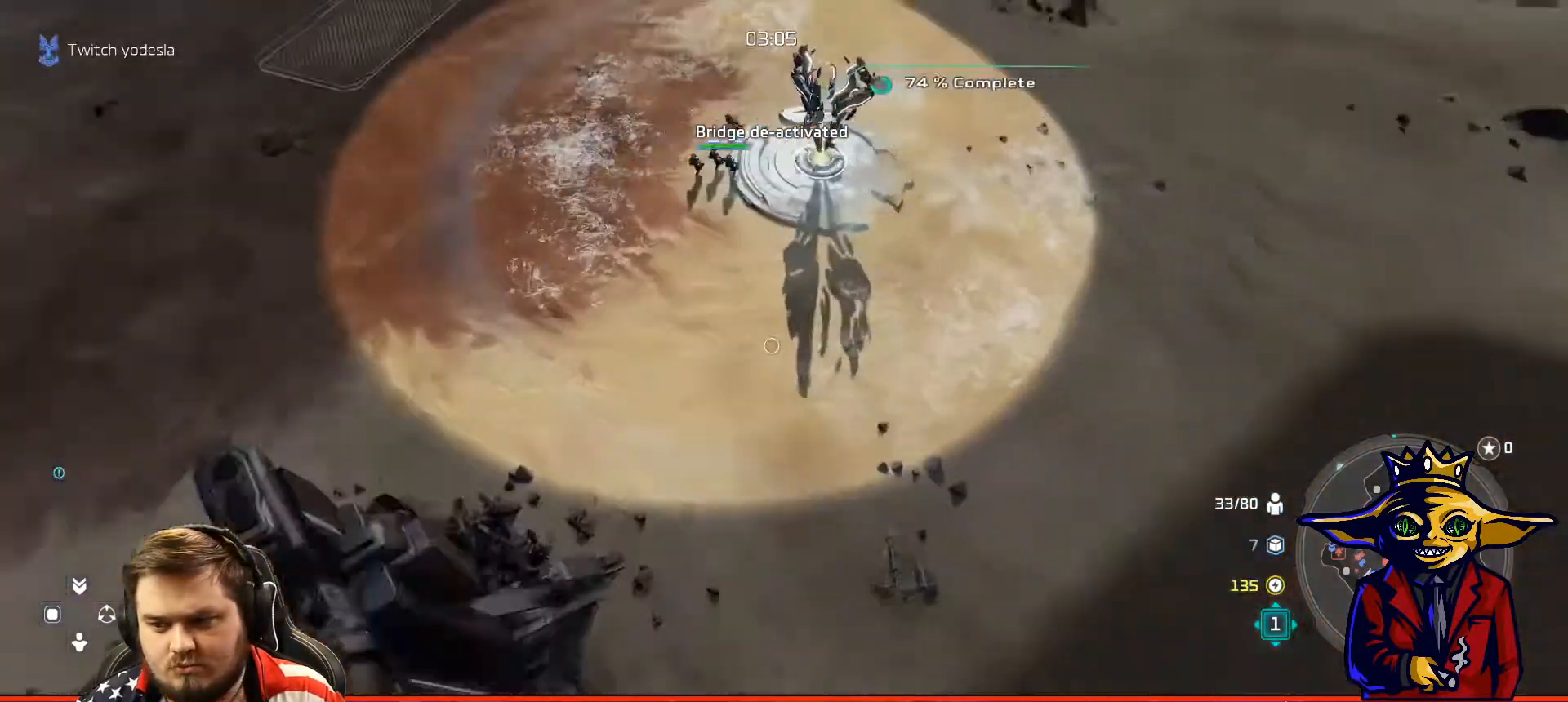
{"buttons": ["B", "L2"], "left_stick": "up-left", "right_stick": "center", "events": [[267, "A", "up"], [384, "left_stick", "up-left"], [467, "B", "down"], [484, "L2", "down"]]}
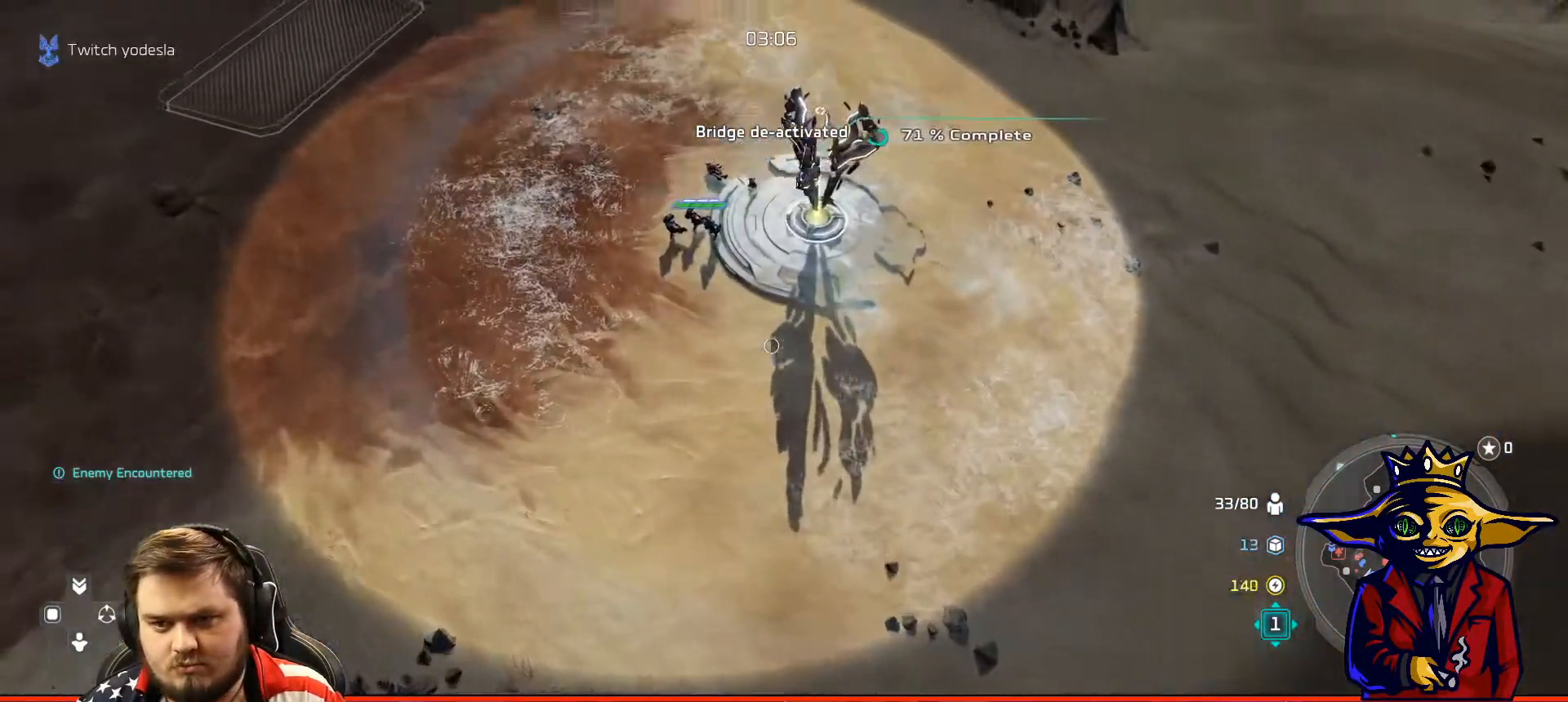
{"buttons": [], "left_stick": "center", "right_stick": "center", "events": [[67, "B", "up"], [84, "left_stick", "center"], [117, "L2", "up"], [167, "B", "down"], [184, "left_stick", "up-left"], [217, "L2", "down"], [234, "B", "up"], [334, "B", "down"], [451, "B", "up"], [451, "L2", "up"], [451, "left_stick", "center"]]}
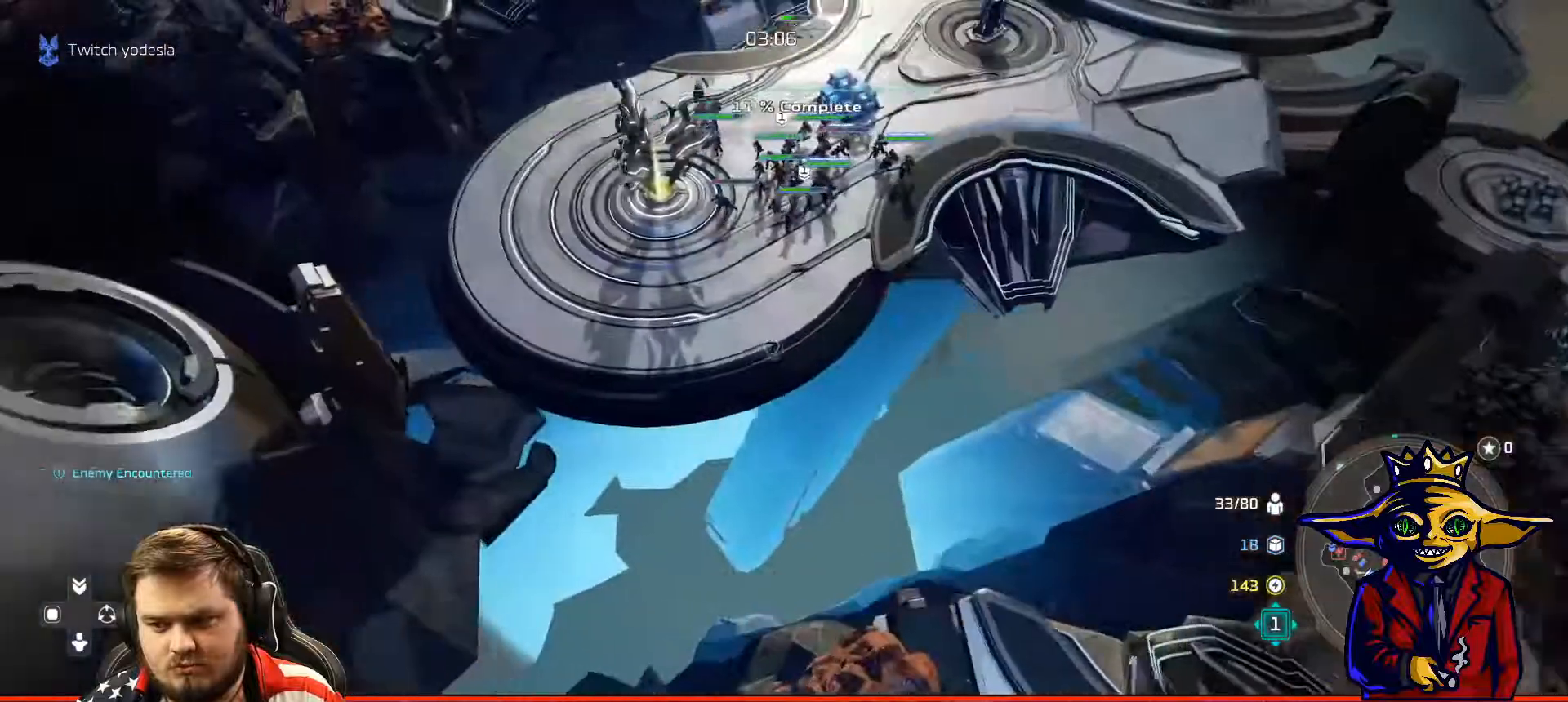
{"buttons": [], "left_stick": "center", "right_stick": "center", "events": [[33, "B", "down"], [117, "B", "up"], [183, "B", "down"], [267, "B", "up"], [333, "left_stick", "up-left"], [367, "B", "down"], [434, "B", "up"], [467, "left_stick", "center"]]}
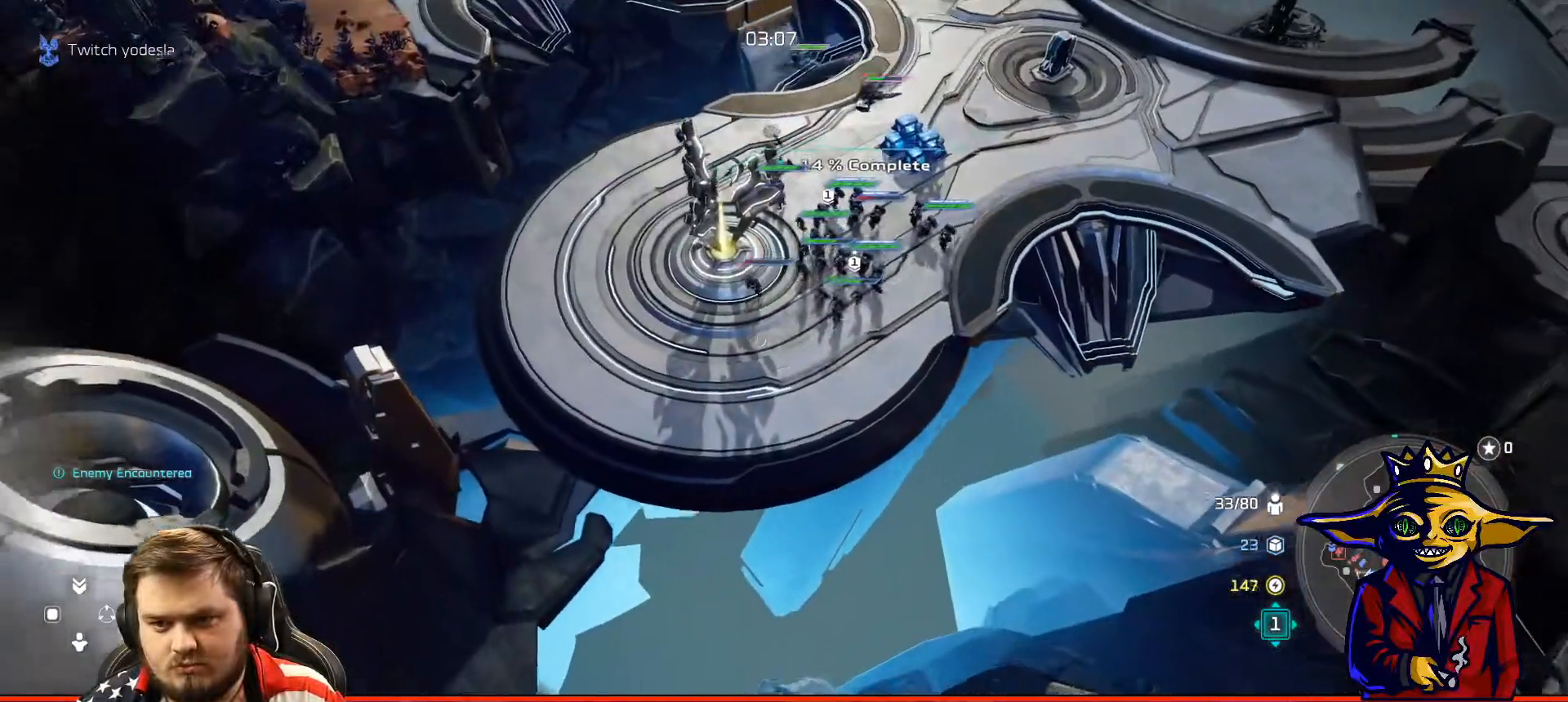
{"buttons": [], "left_stick": "up", "right_stick": "center", "events": [[34, "B", "down"], [117, "B", "up"], [217, "B", "down"], [301, "B", "up"], [384, "B", "down"], [434, "left_stick", "up"], [501, "B", "up"]]}